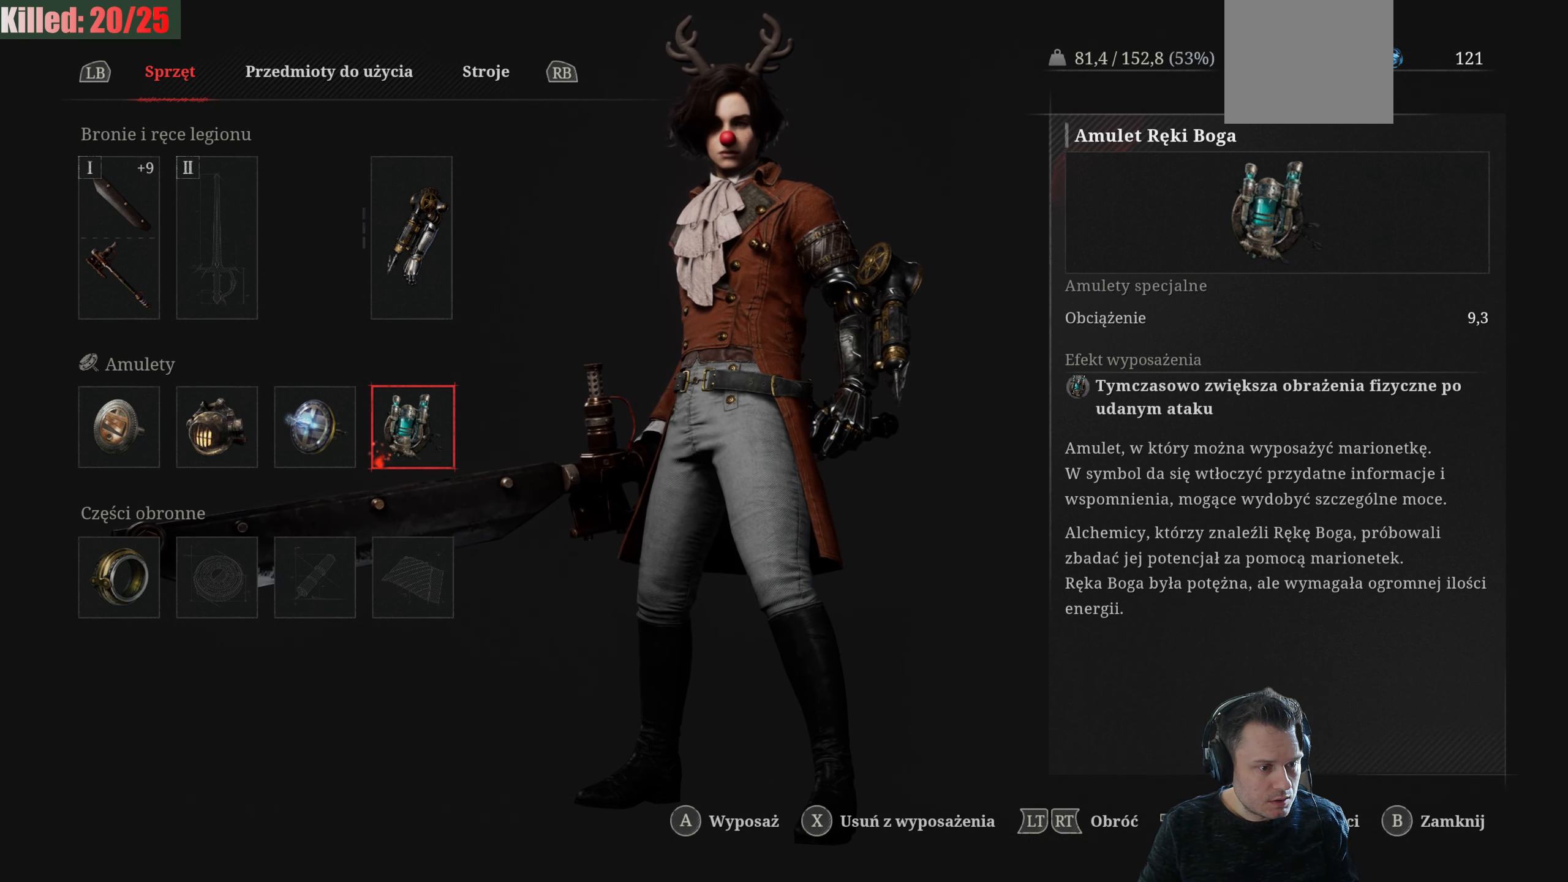
Gameplay with a controller (Xbox layout); each line is a JSON object with the inputs held at the frame after it. "events" lists button and stick changes between this image and that frame as [ms after this image, input, new state], when the widget could be followed in between.
{"buttons": [], "left_stick": "center", "right_stick": "center", "events": [[233, "B", "down"], [350, "B", "up"]]}
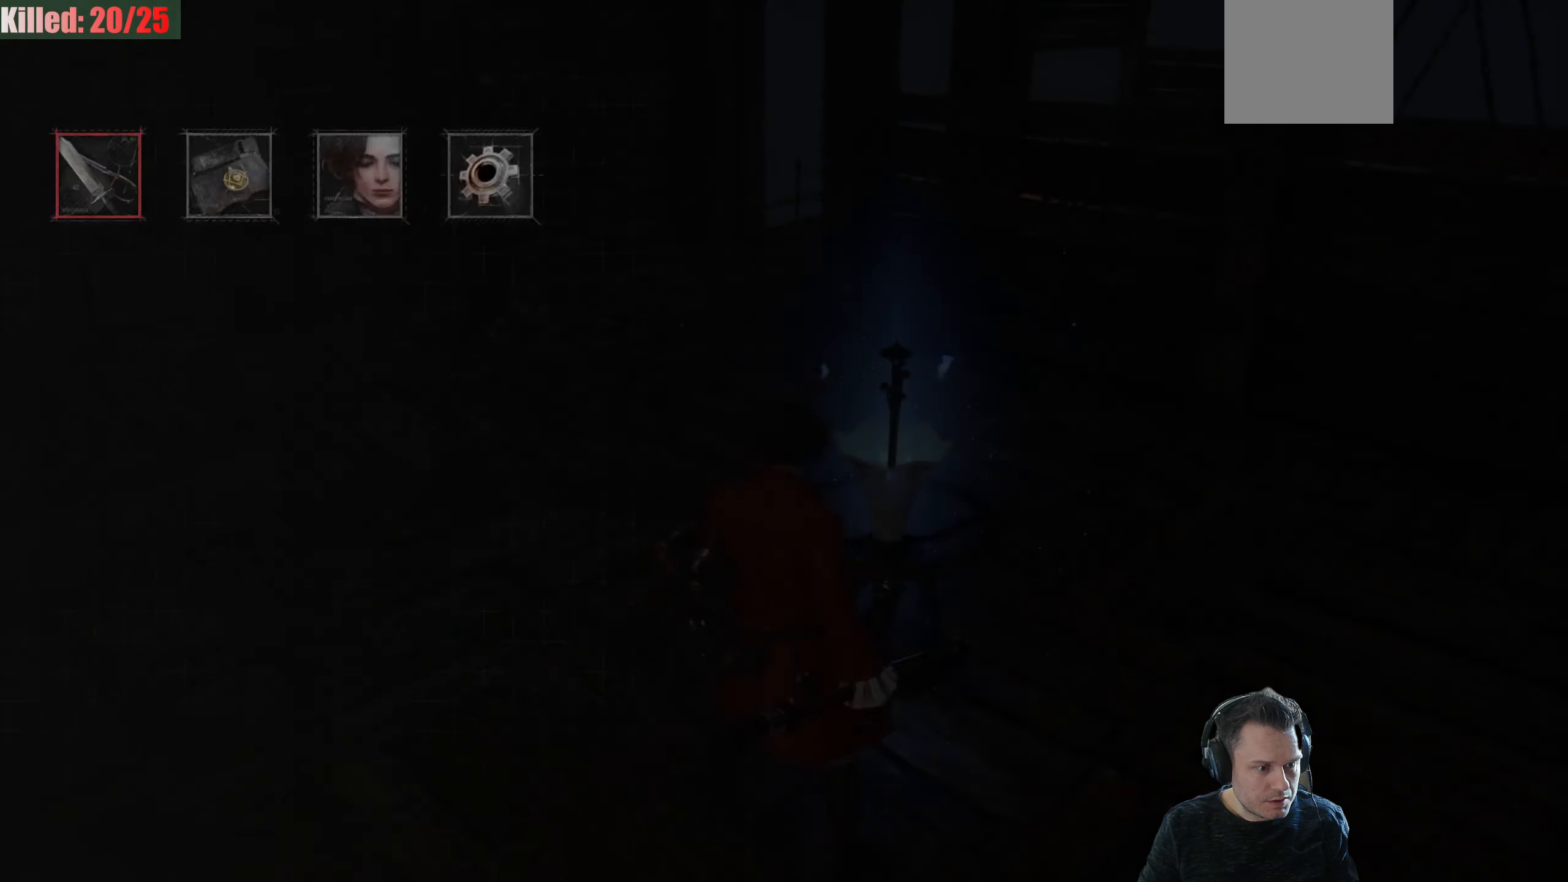
{"buttons": [], "left_stick": "center", "right_stick": "center", "events": [[83, "B", "down"], [183, "B", "up"]]}
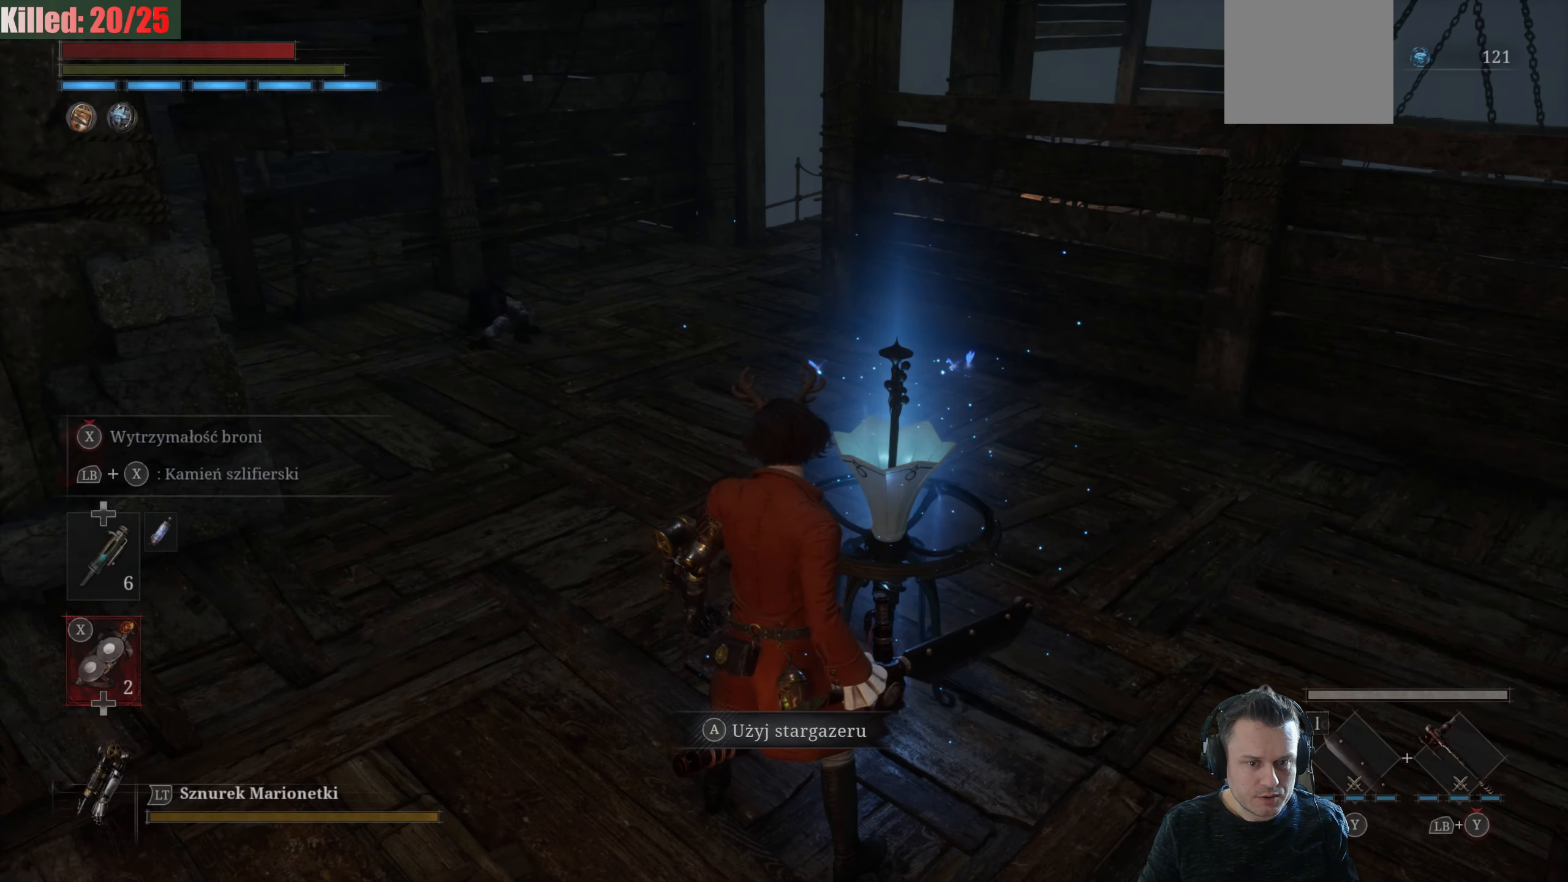
{"buttons": [], "left_stick": "up-left", "right_stick": "center", "events": [[166, "right_stick", "up-right"], [300, "right_stick", "center"], [500, "left_stick", "up-left"]]}
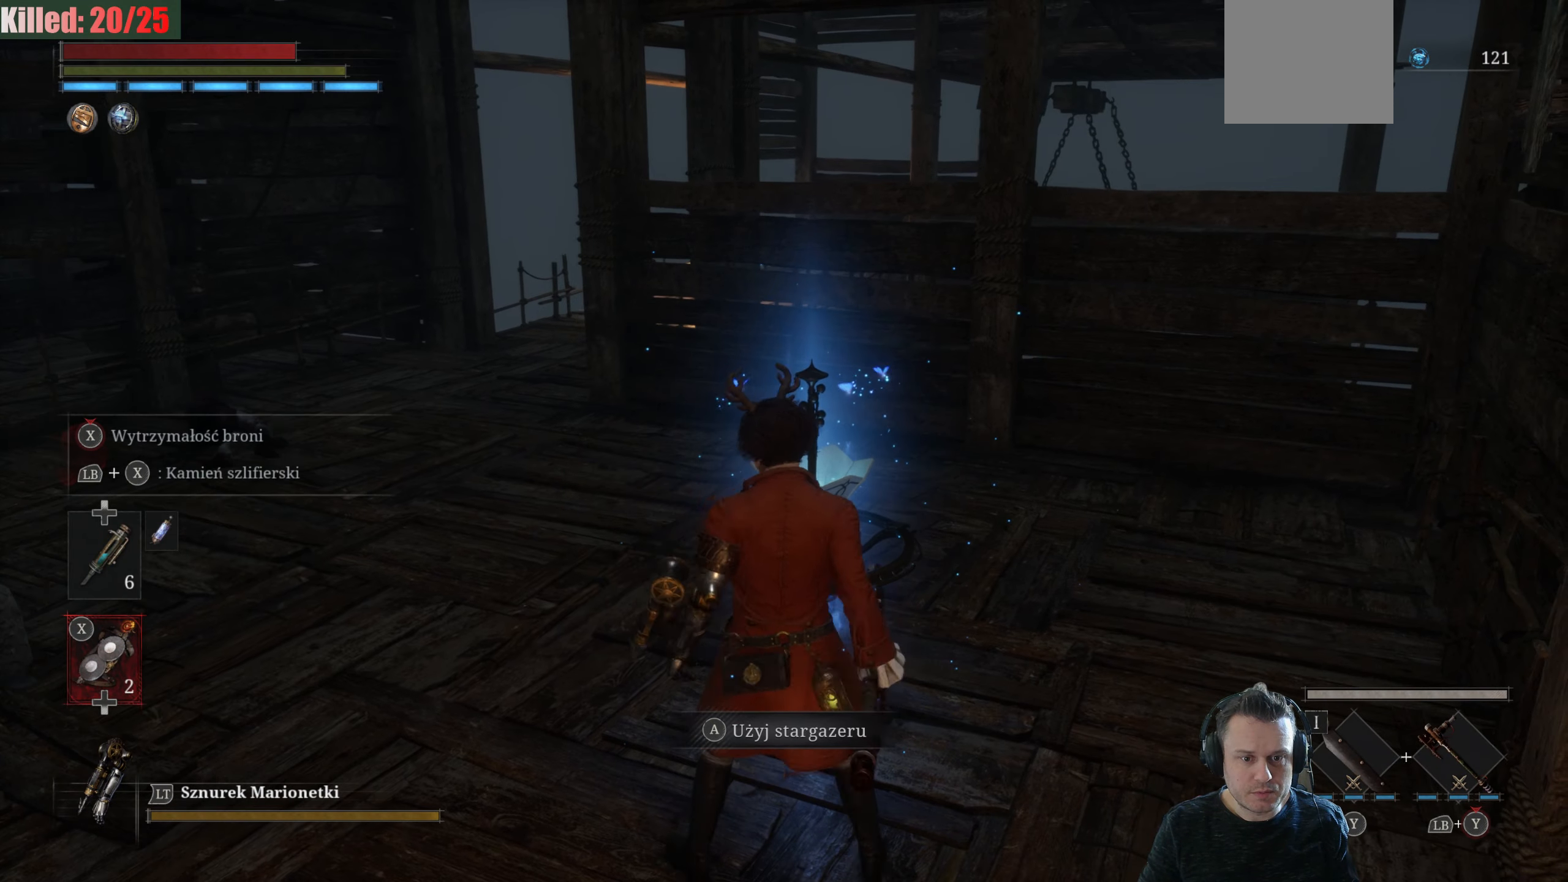
{"buttons": ["B"], "left_stick": "up-left", "right_stick": "center", "events": [[33, "B", "down"]]}
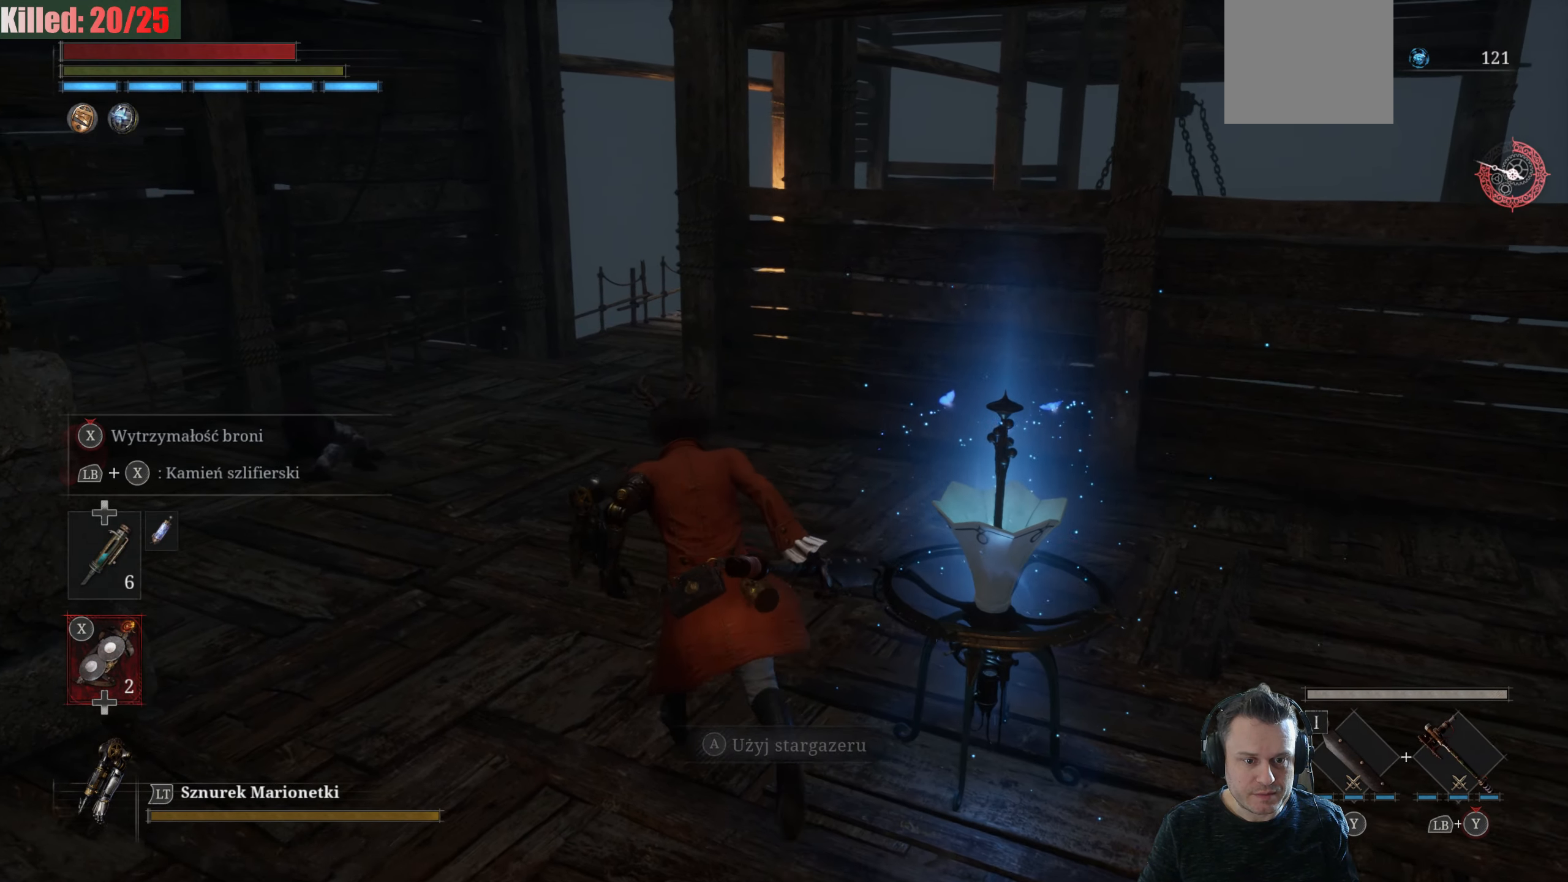
{"buttons": ["B"], "left_stick": "up-left", "right_stick": "center", "events": []}
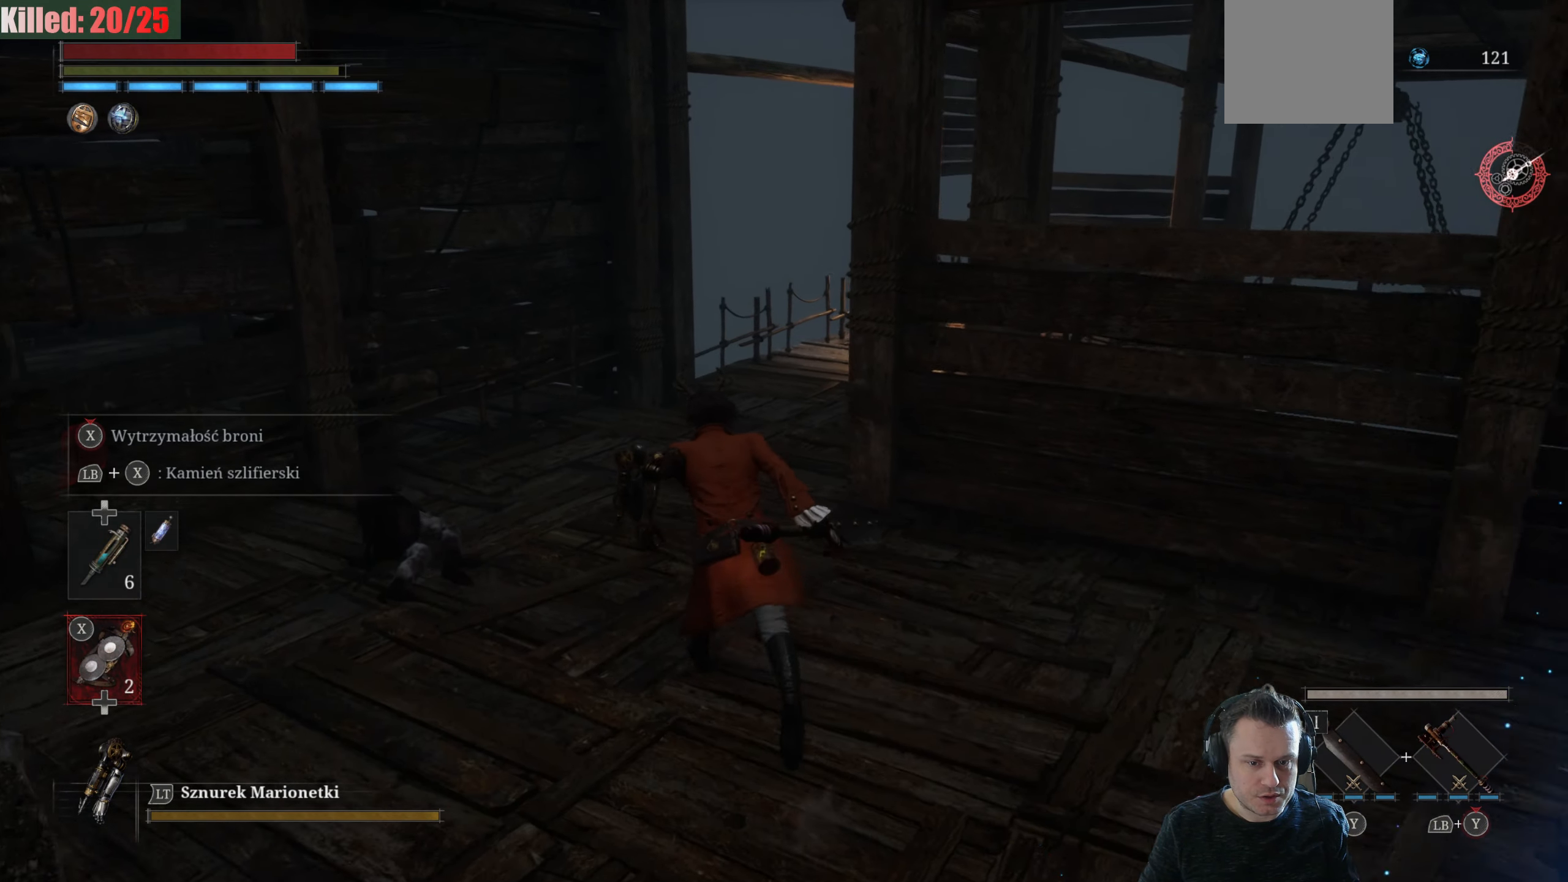
{"buttons": ["B"], "left_stick": "up-left", "right_stick": "center", "events": [[33, "B", "up"], [183, "right_stick", "down-right"], [383, "right_stick", "center"], [483, "B", "down"]]}
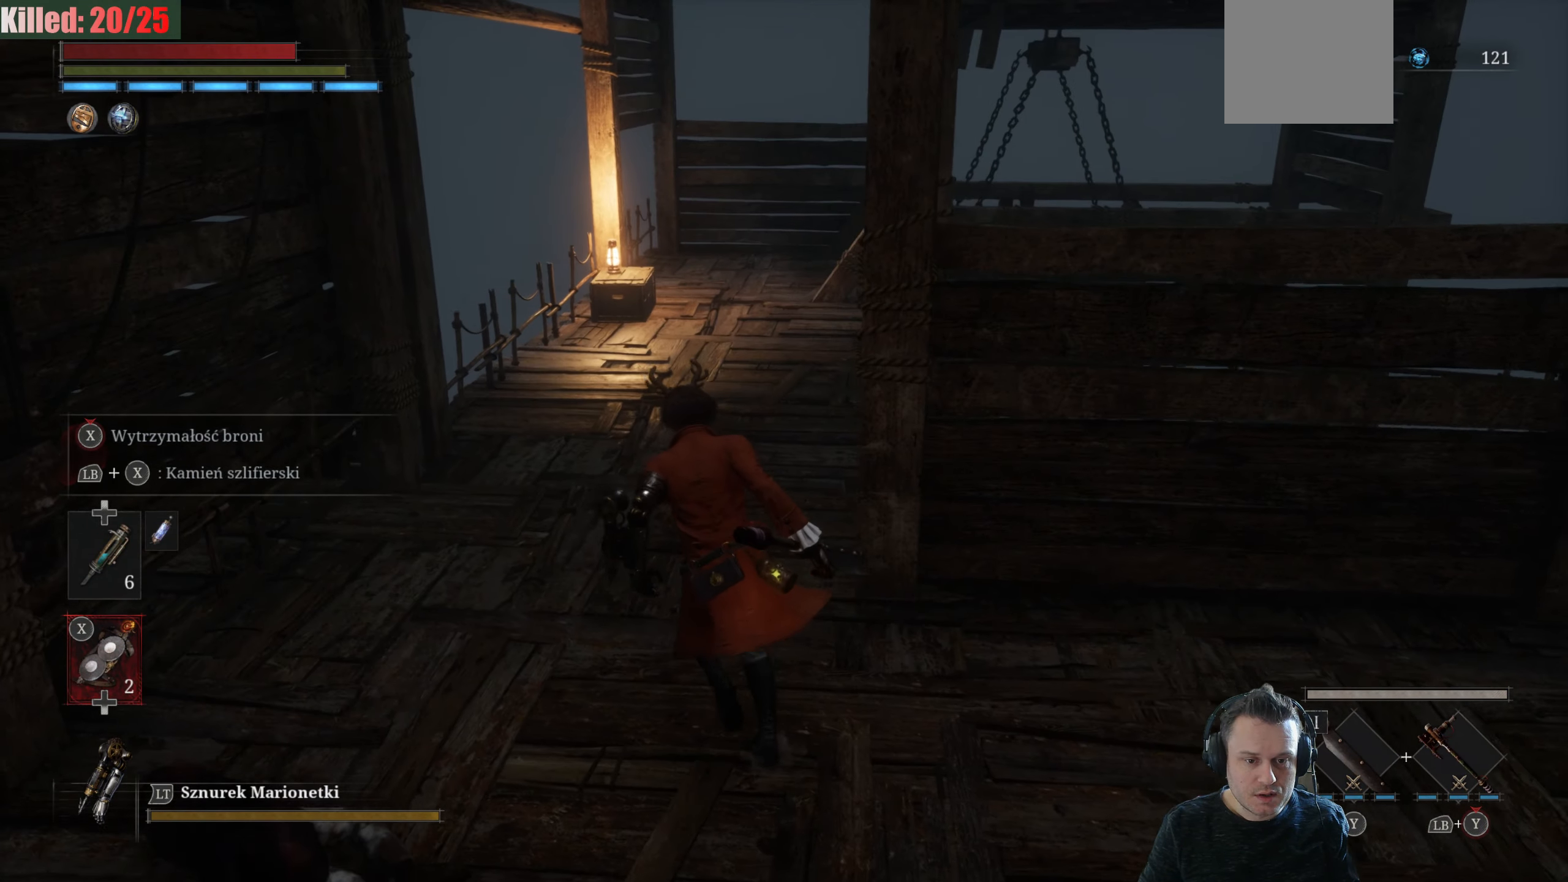
{"buttons": ["B"], "left_stick": "up", "right_stick": "center", "events": [[316, "left_stick", "up"]]}
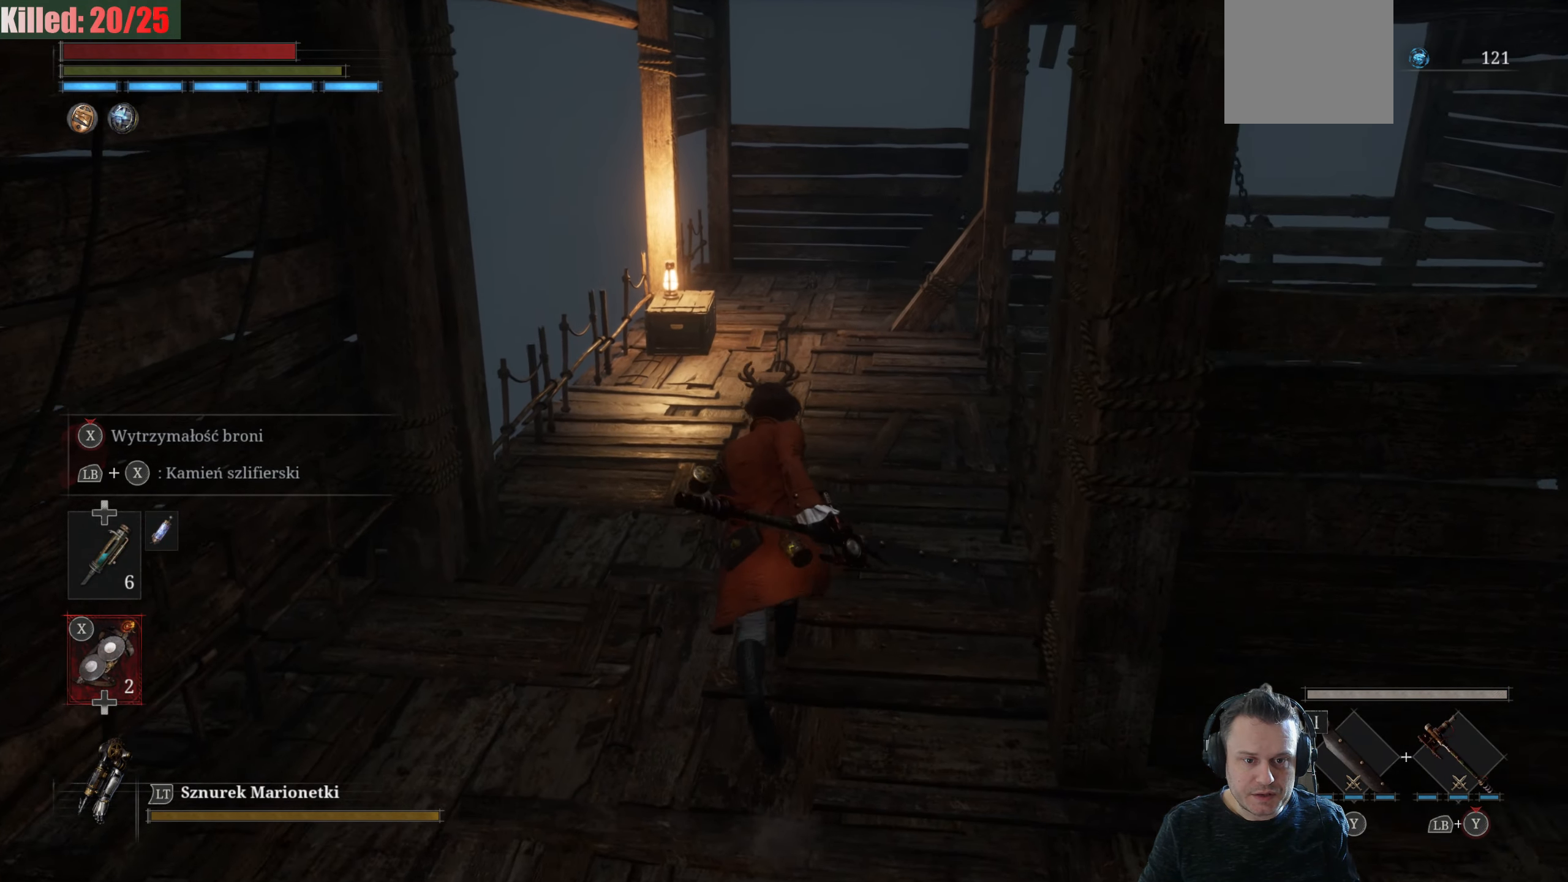
{"buttons": ["B"], "left_stick": "up", "right_stick": "center", "events": []}
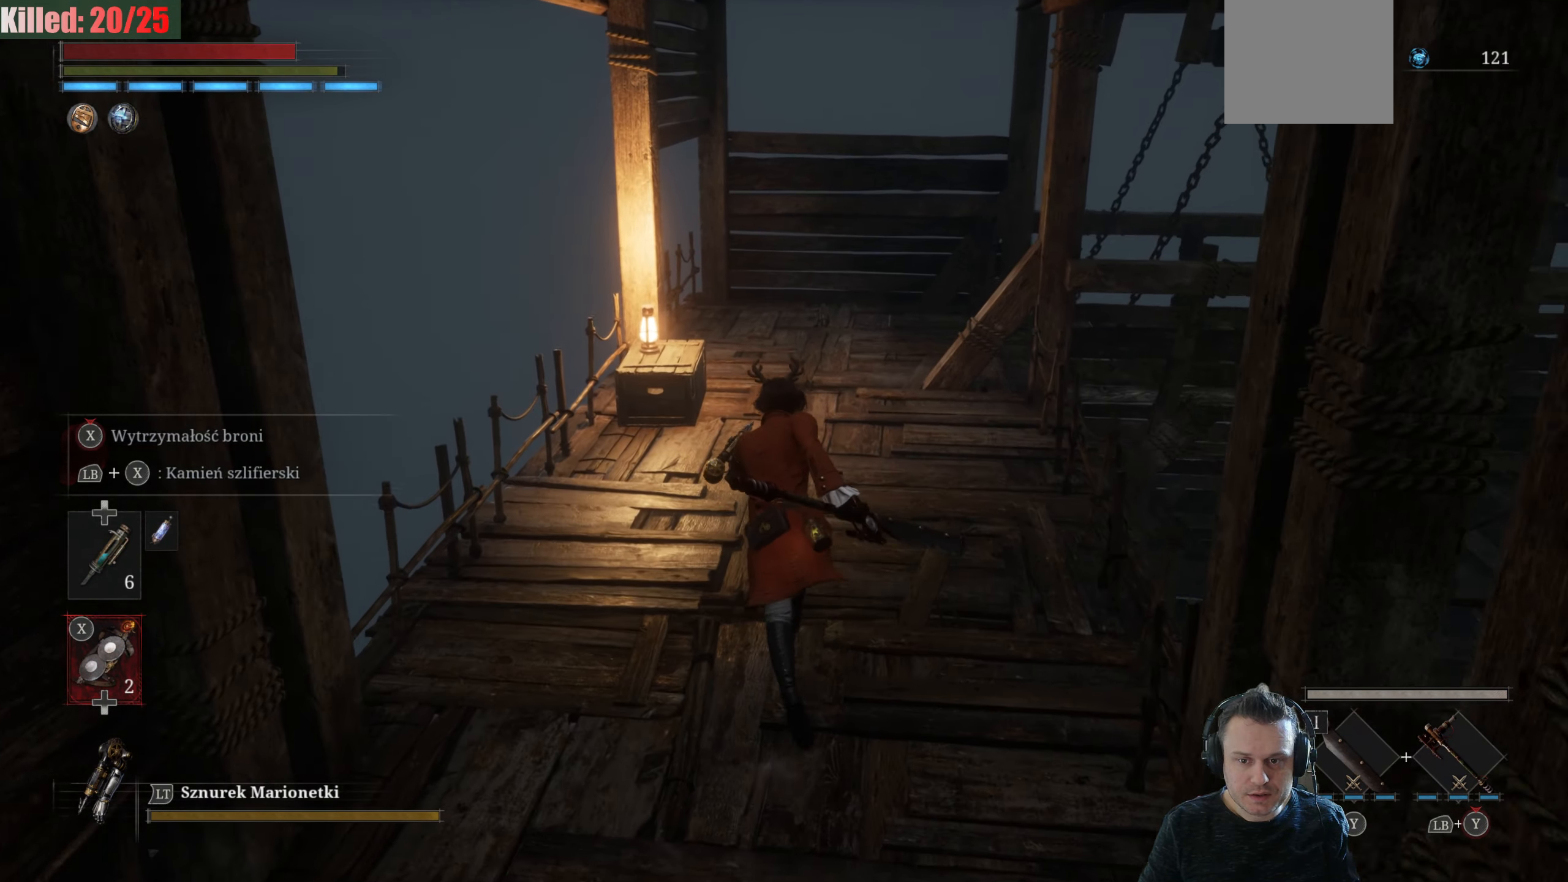
{"buttons": ["B"], "left_stick": "up", "right_stick": "center", "events": []}
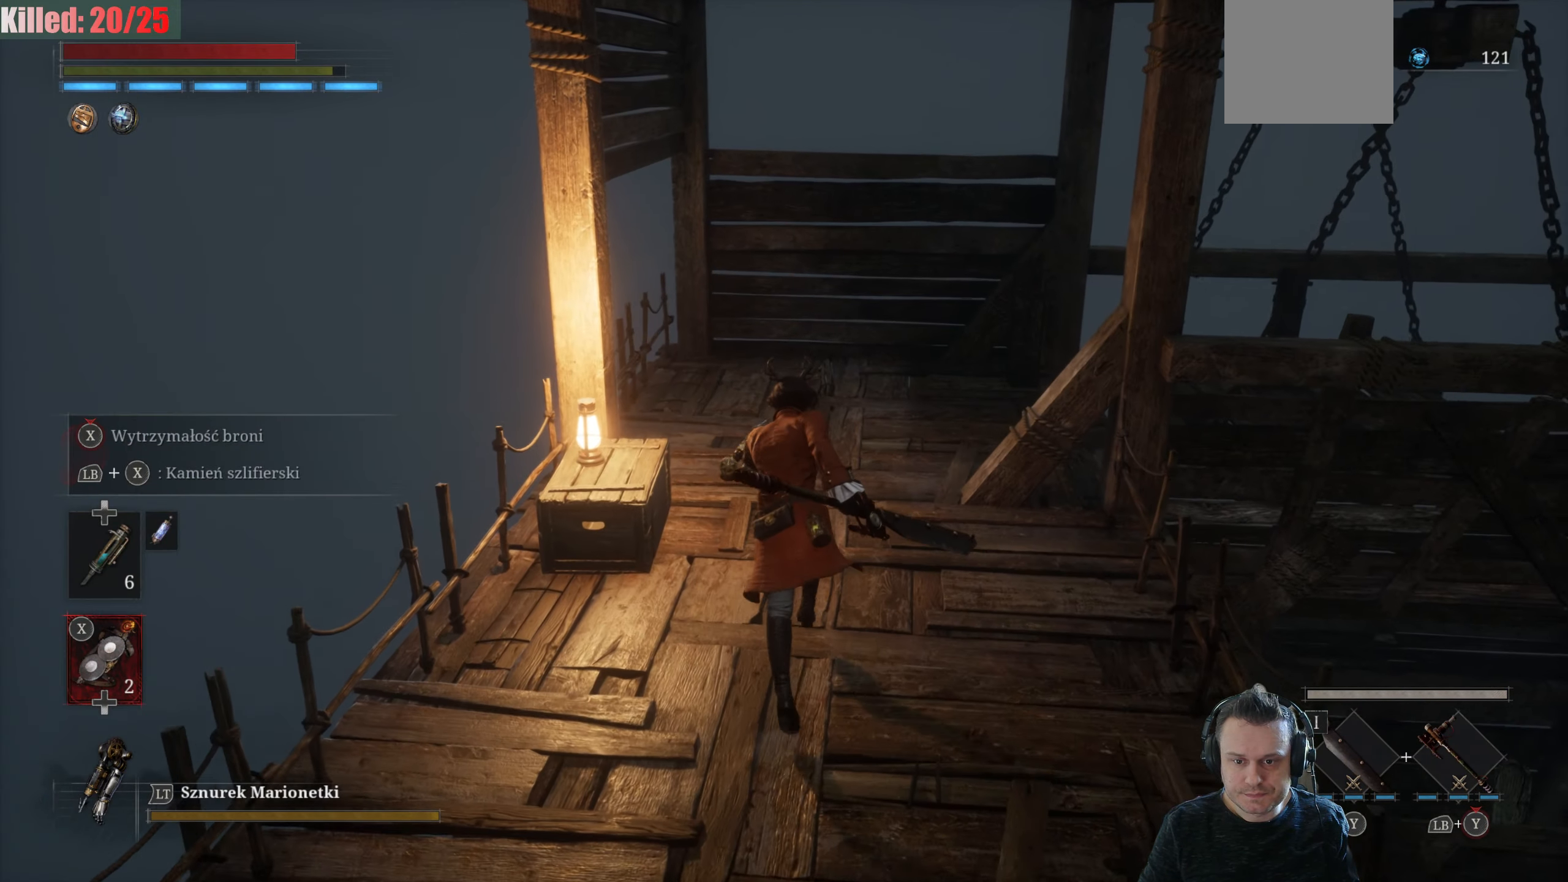
{"buttons": [], "left_stick": "up", "right_stick": "down-right", "events": [[300, "B", "up"], [450, "right_stick", "down-right"]]}
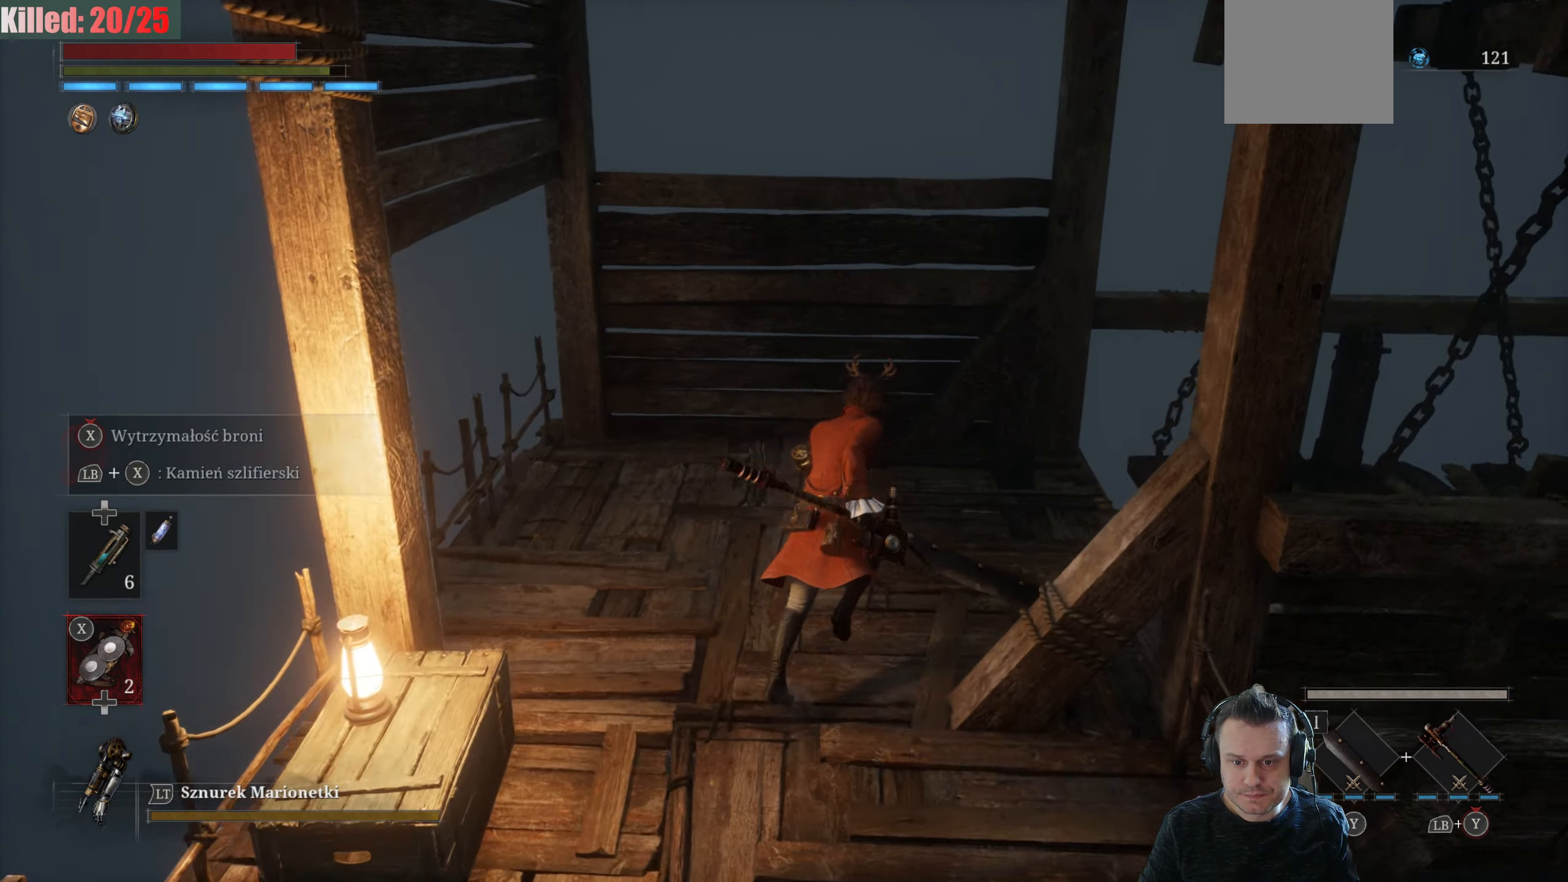
{"buttons": ["B"], "left_stick": "up-right", "right_stick": "center", "events": [[200, "right_stick", "center"], [350, "B", "down"], [467, "left_stick", "up-right"]]}
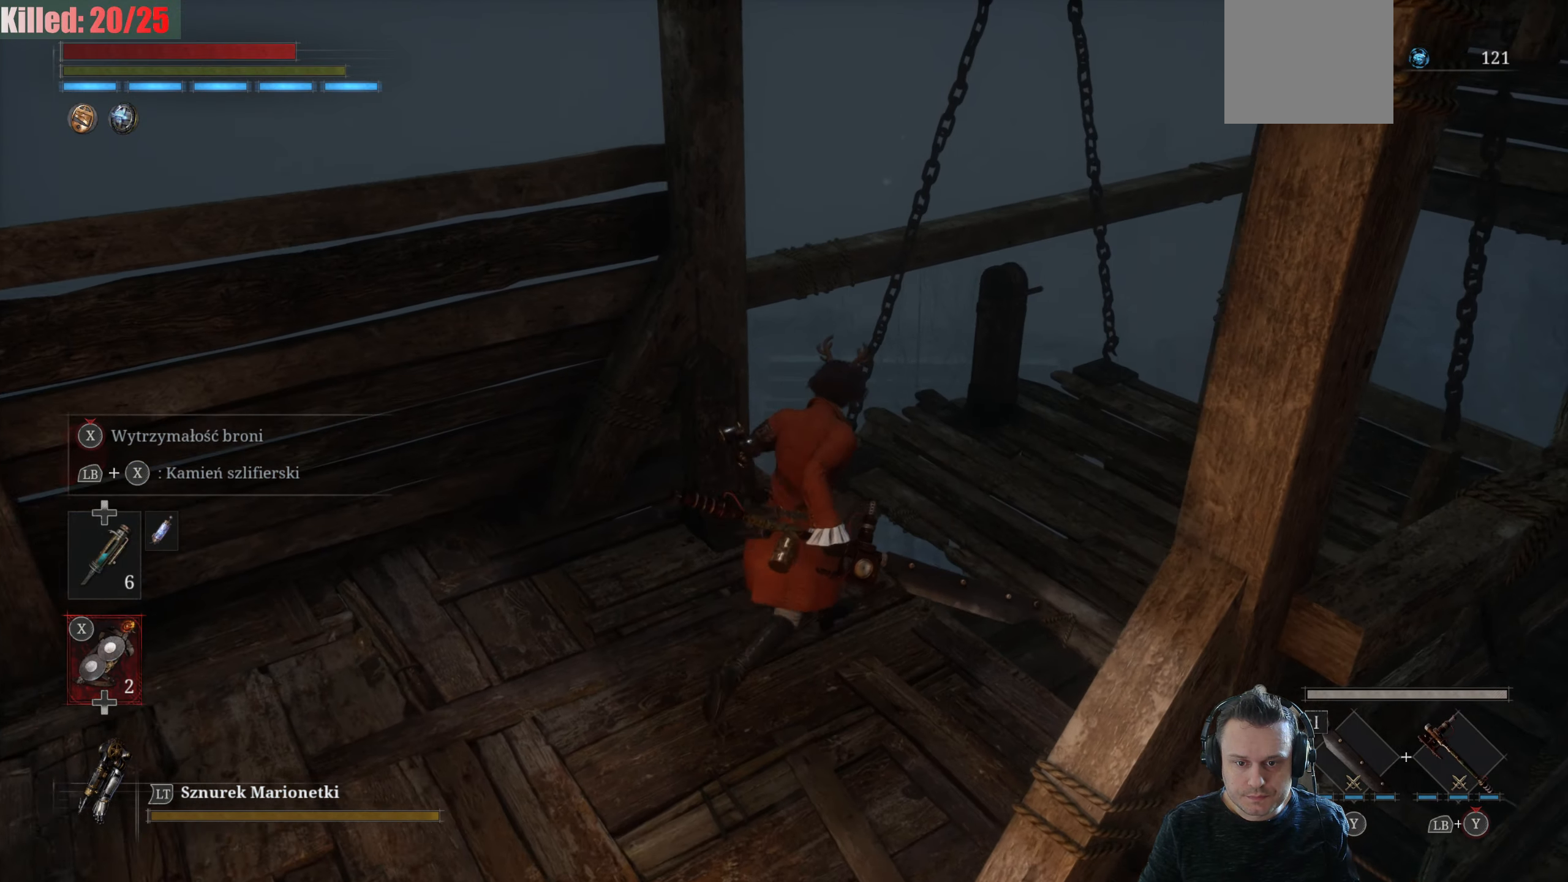
{"buttons": ["B"], "left_stick": "up-right", "right_stick": "center", "events": []}
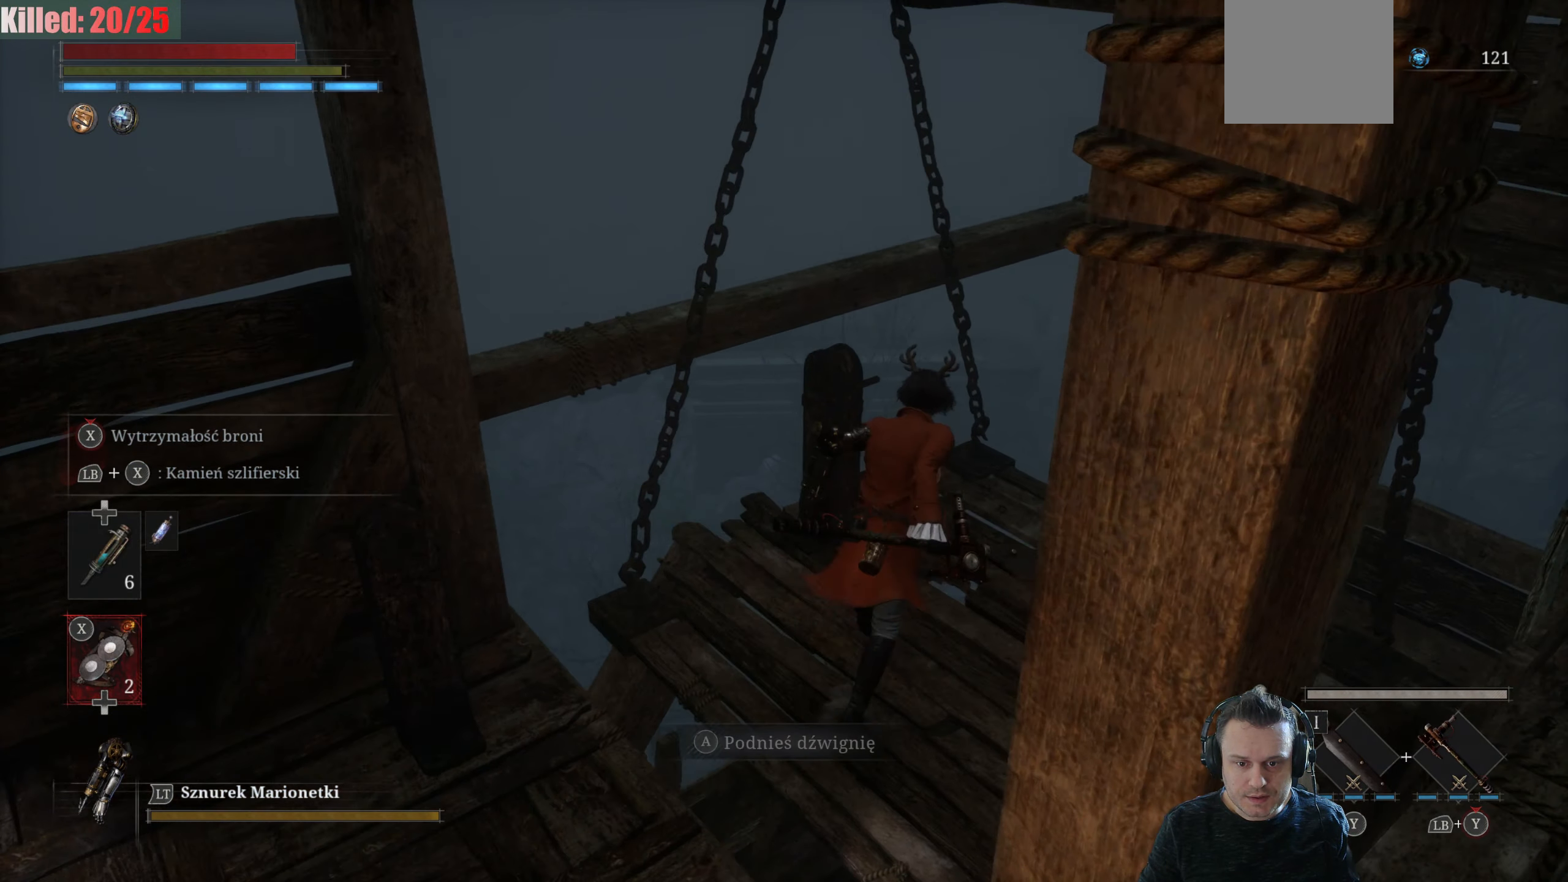
{"buttons": ["A"], "left_stick": "center", "right_stick": "center", "events": [[17, "left_stick", "up"], [100, "B", "up"], [233, "left_stick", "center"], [417, "A", "down"]]}
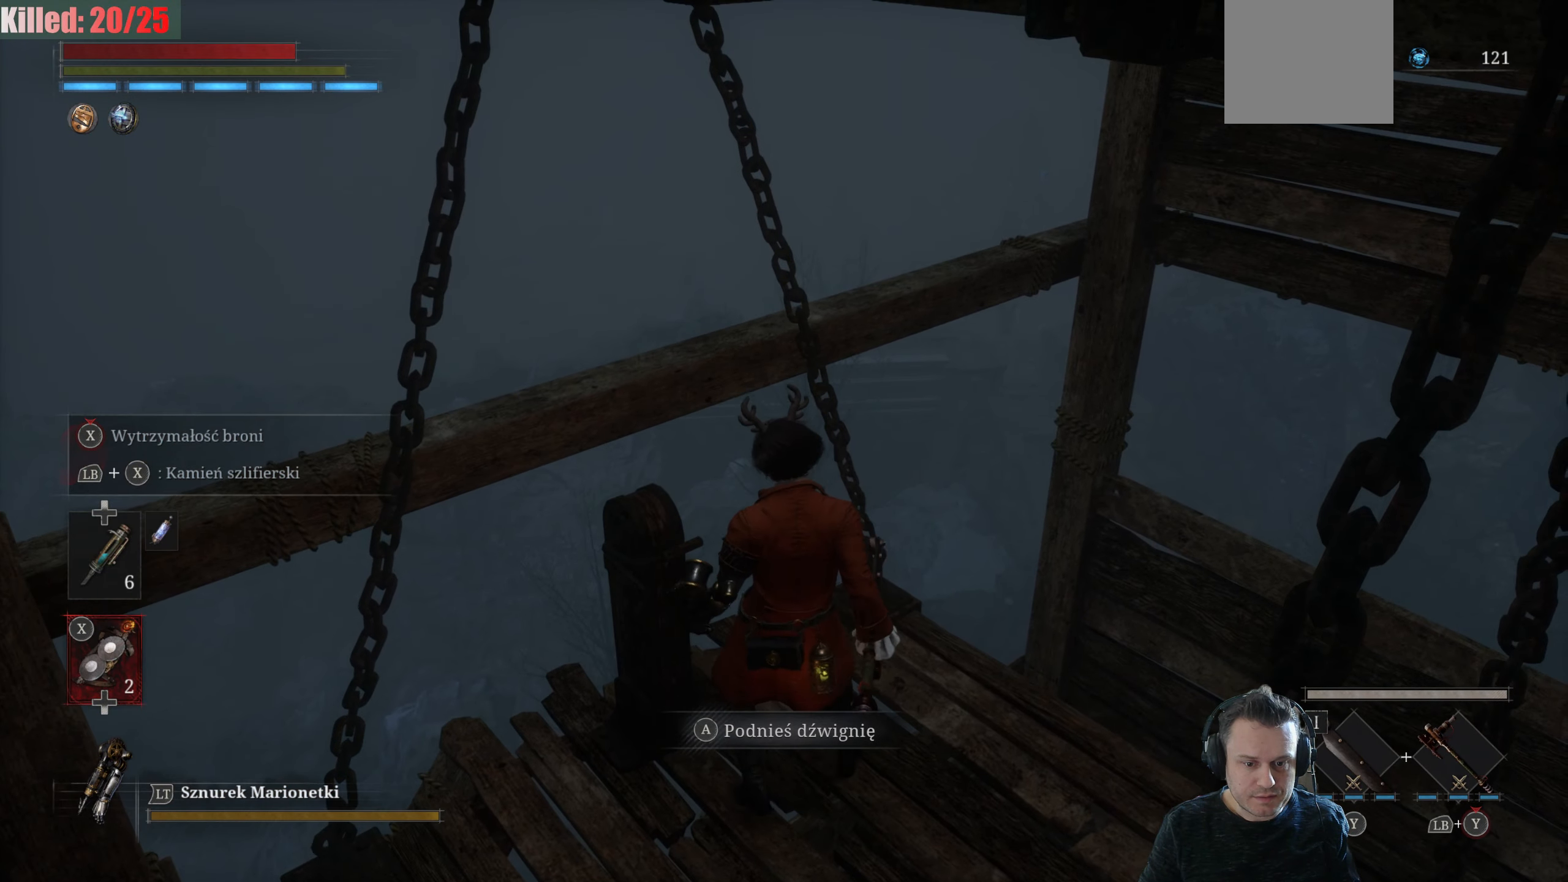
{"buttons": [], "left_stick": "center", "right_stick": "center", "events": [[33, "A", "up"]]}
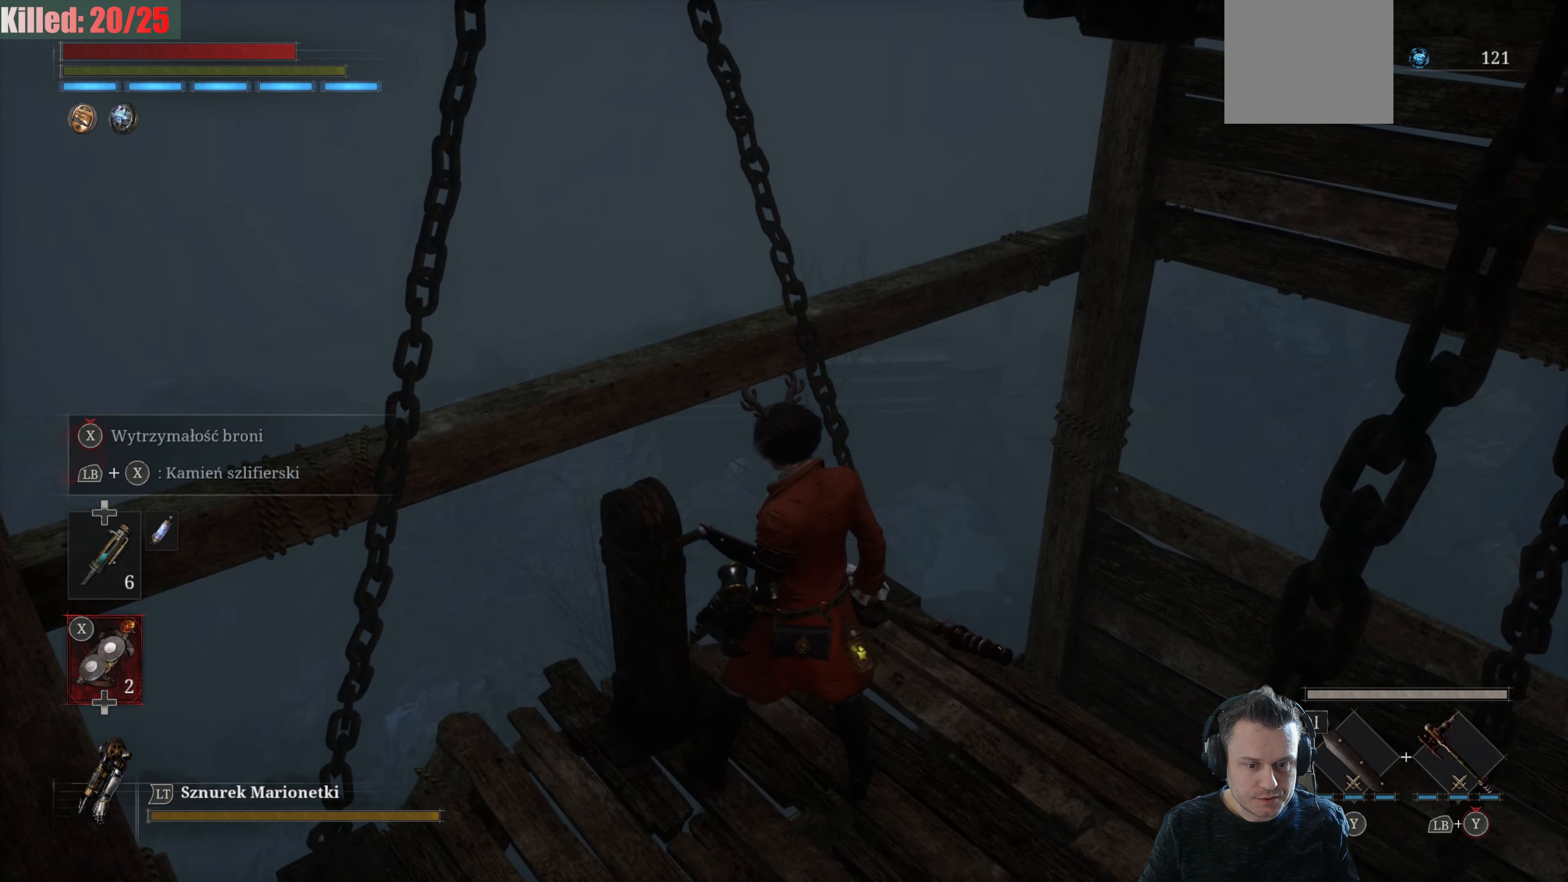
{"buttons": [], "left_stick": "down", "right_stick": "center", "events": [[233, "left_stick", "down"], [383, "left_stick", "center"], [450, "left_stick", "down"]]}
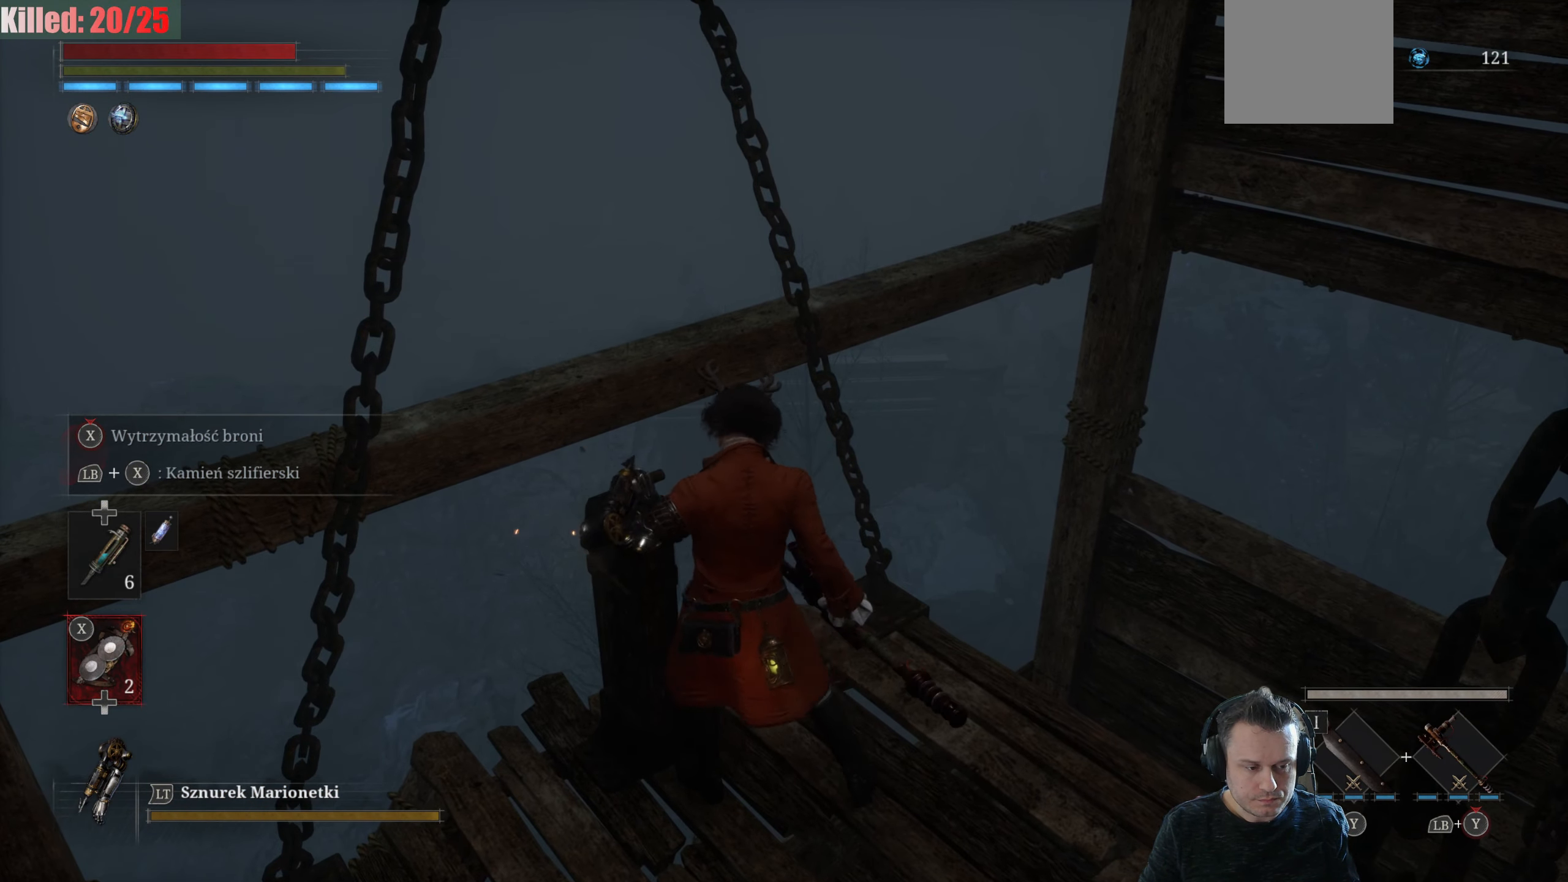
{"buttons": [], "left_stick": "center", "right_stick": "right", "events": [[33, "left_stick", "center"], [267, "left_stick", "down"], [417, "left_stick", "center"], [433, "right_stick", "right"]]}
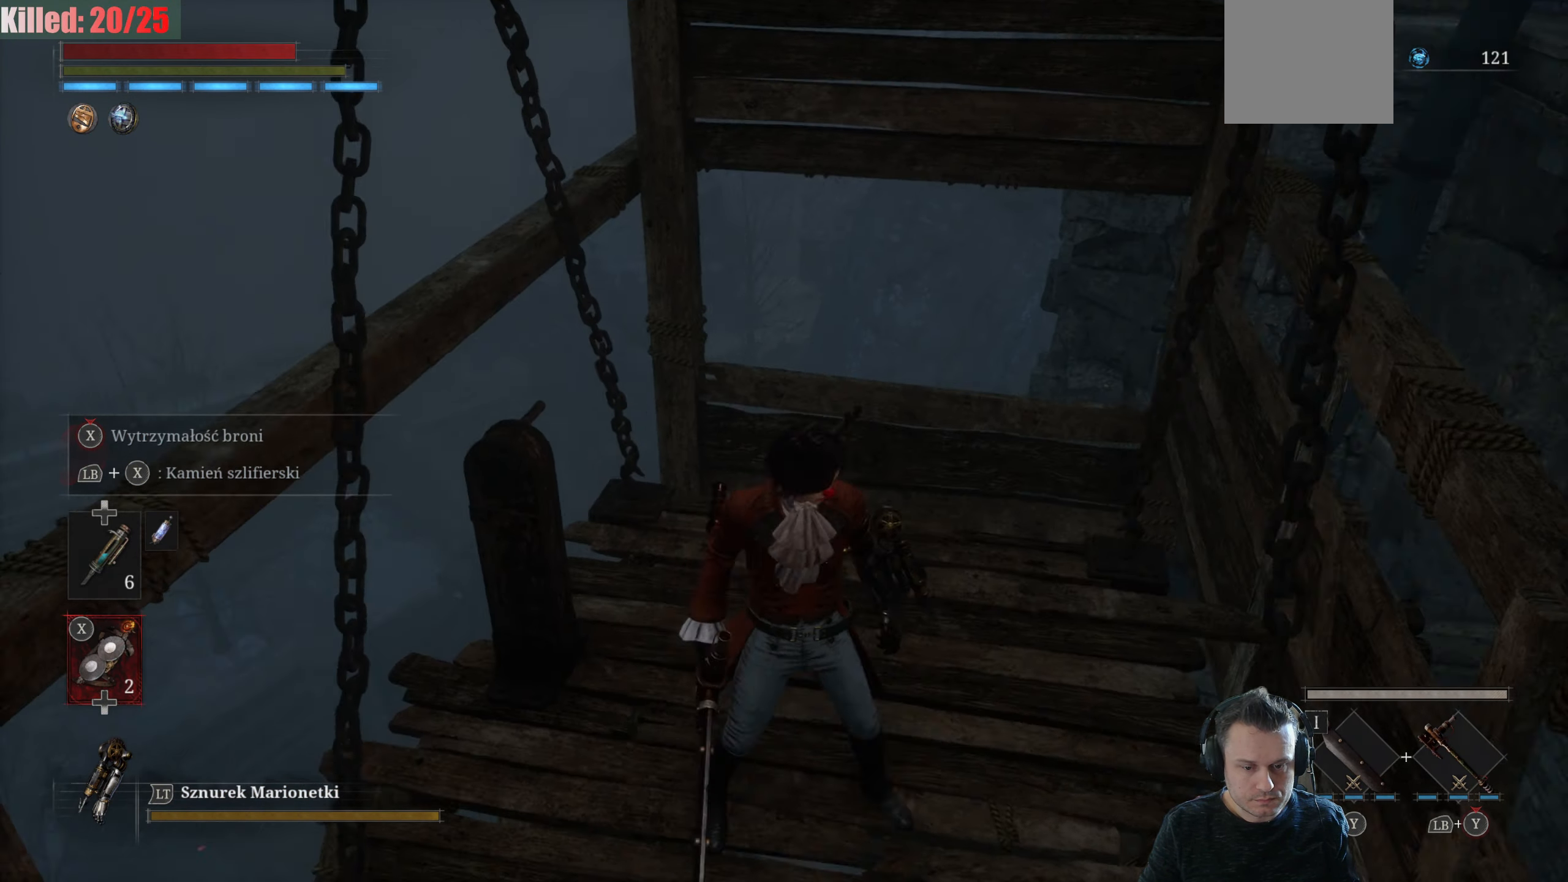
{"buttons": [], "left_stick": "center", "right_stick": "center", "events": [[17, "right_stick", "center"], [267, "right_stick", "right"], [350, "right_stick", "center"]]}
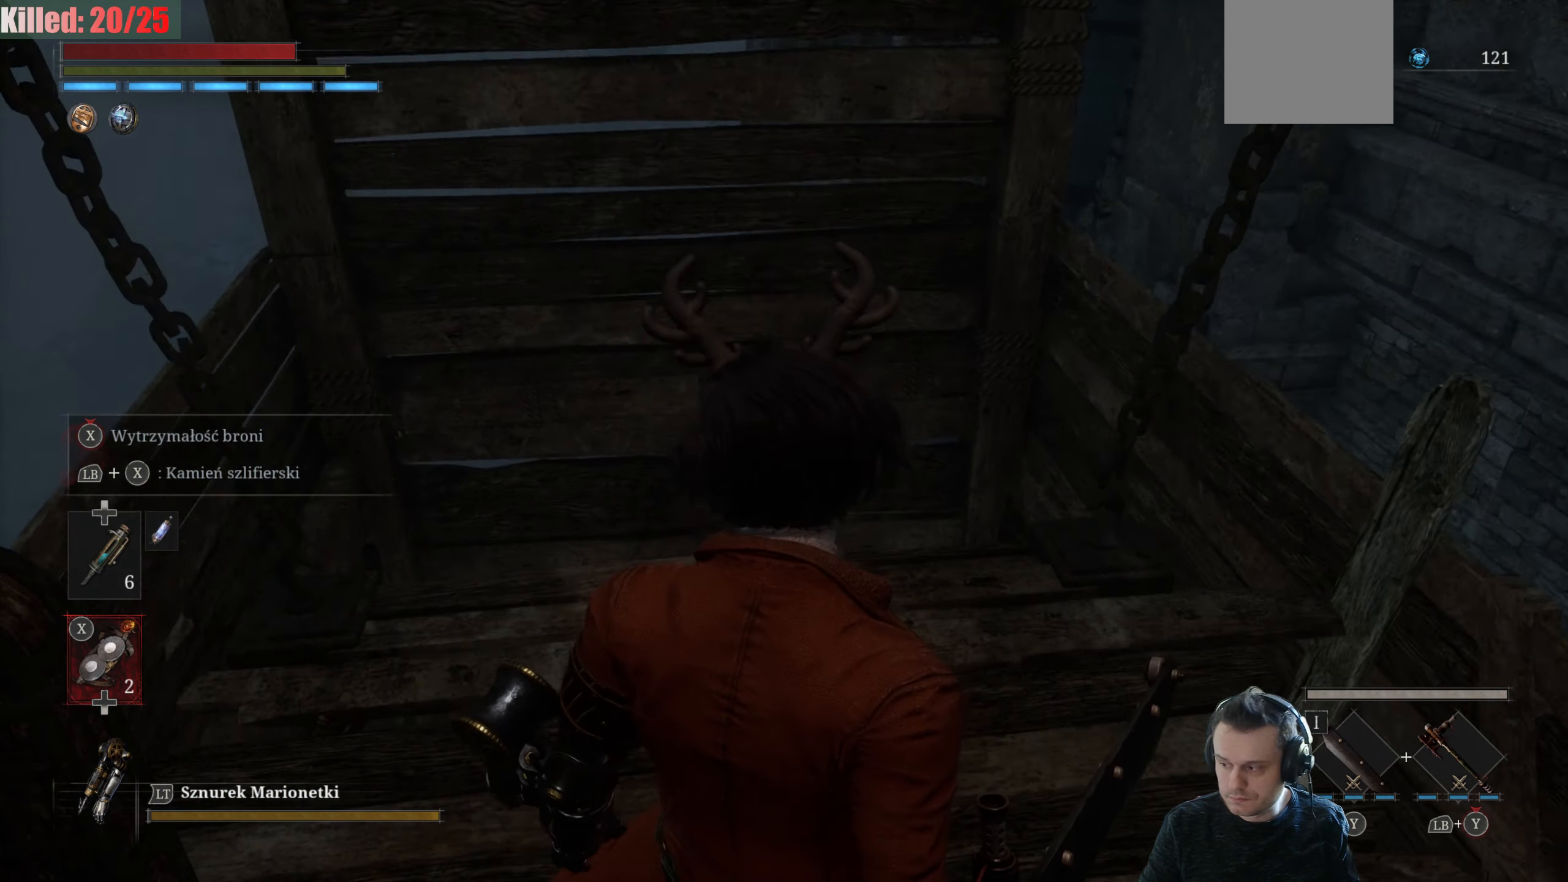
{"buttons": [], "left_stick": "center", "right_stick": "center", "events": []}
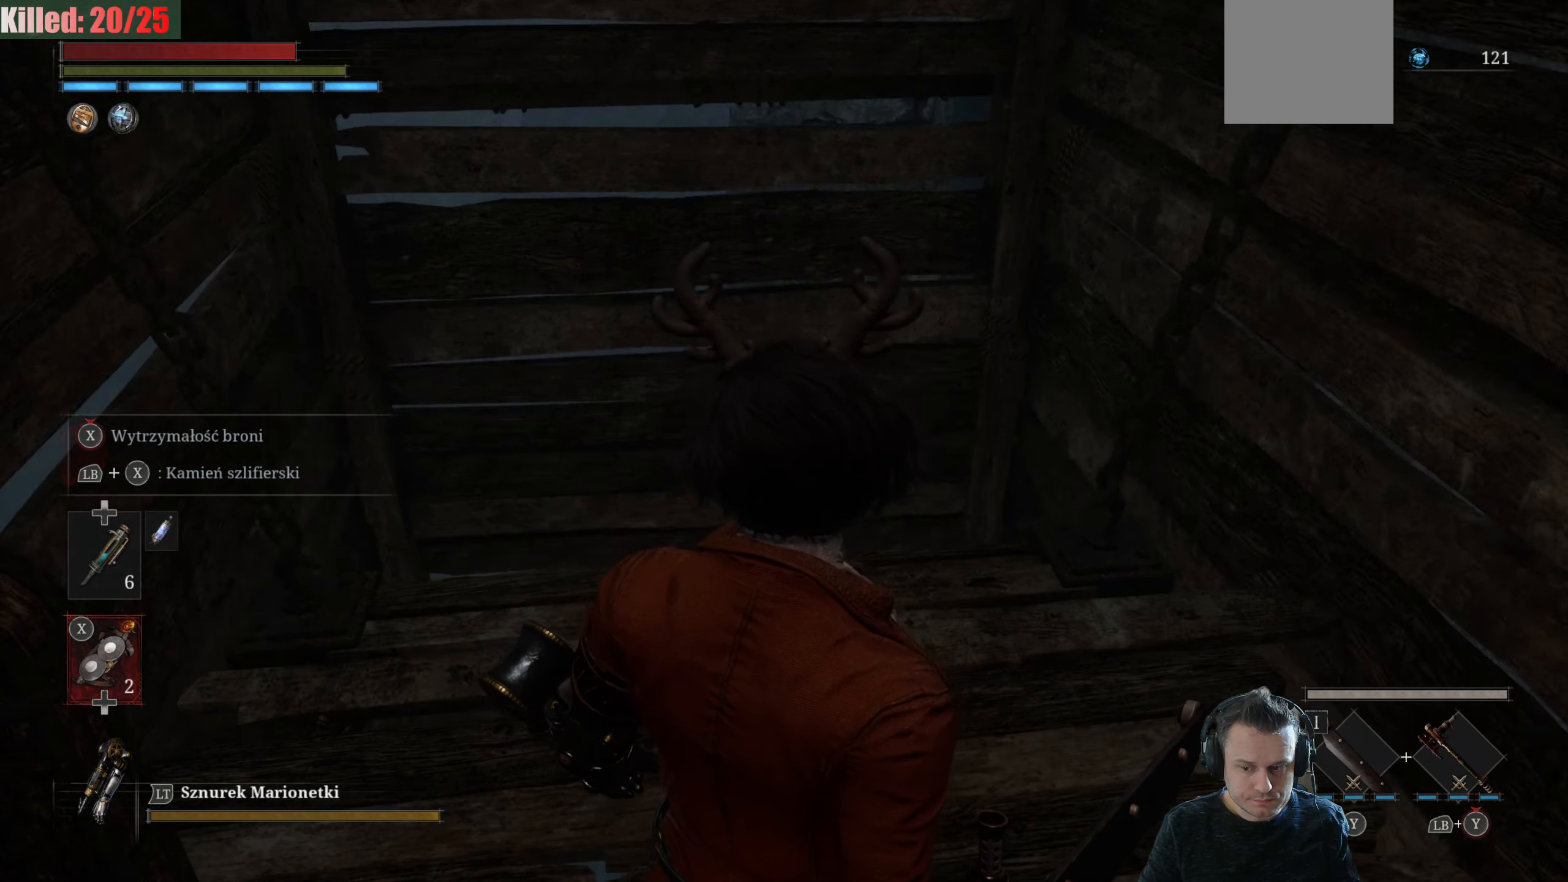
{"buttons": [], "left_stick": "center", "right_stick": "center", "events": [[100, "left_stick", "up"], [317, "left_stick", "center"]]}
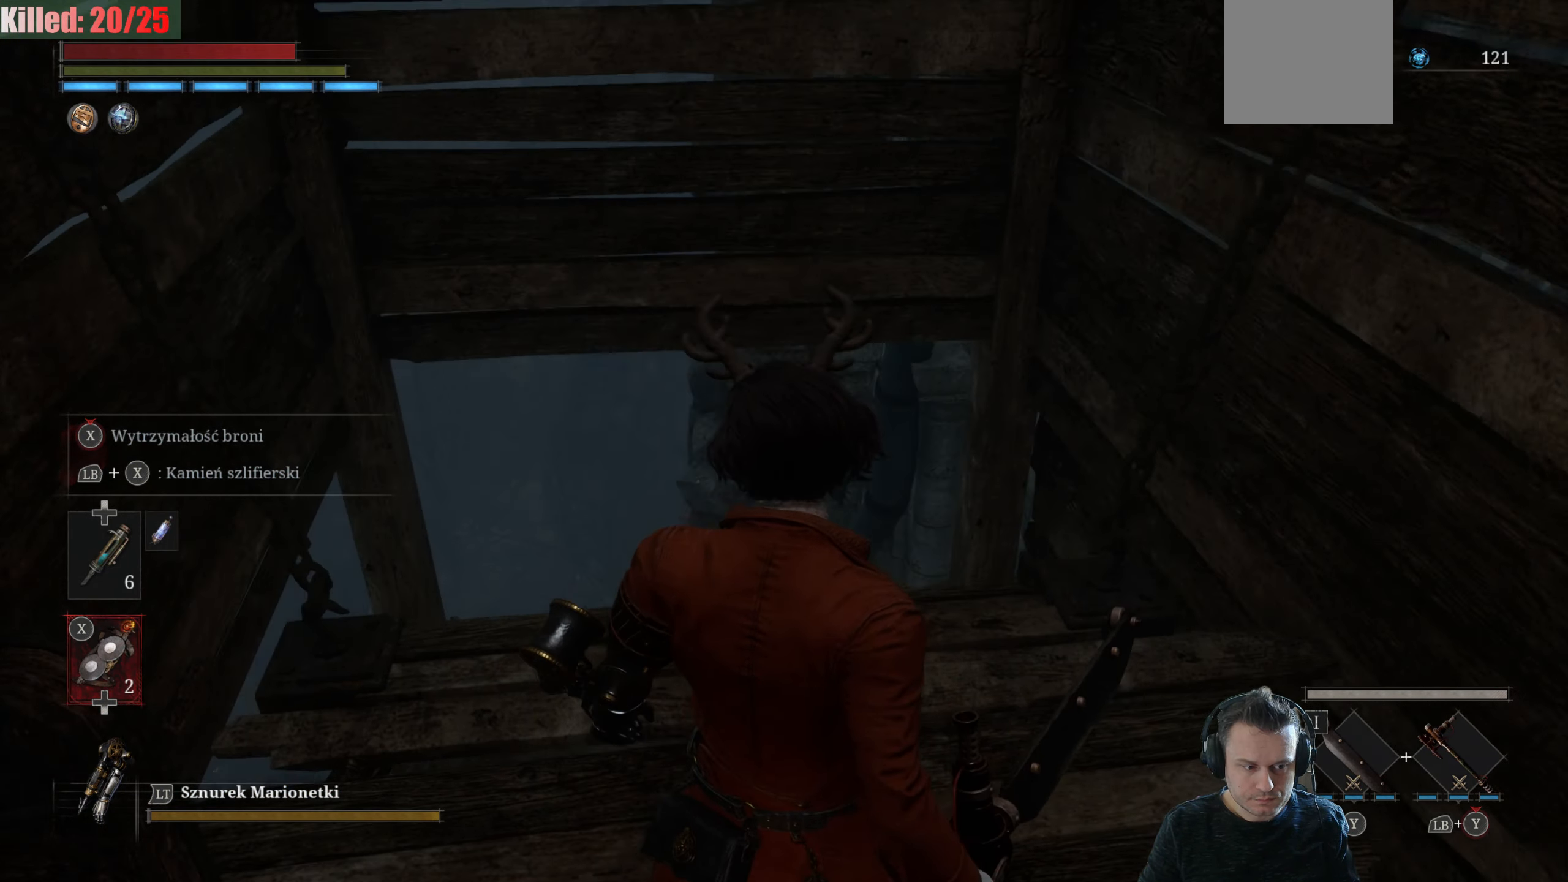
{"buttons": [], "left_stick": "center", "right_stick": "center", "events": []}
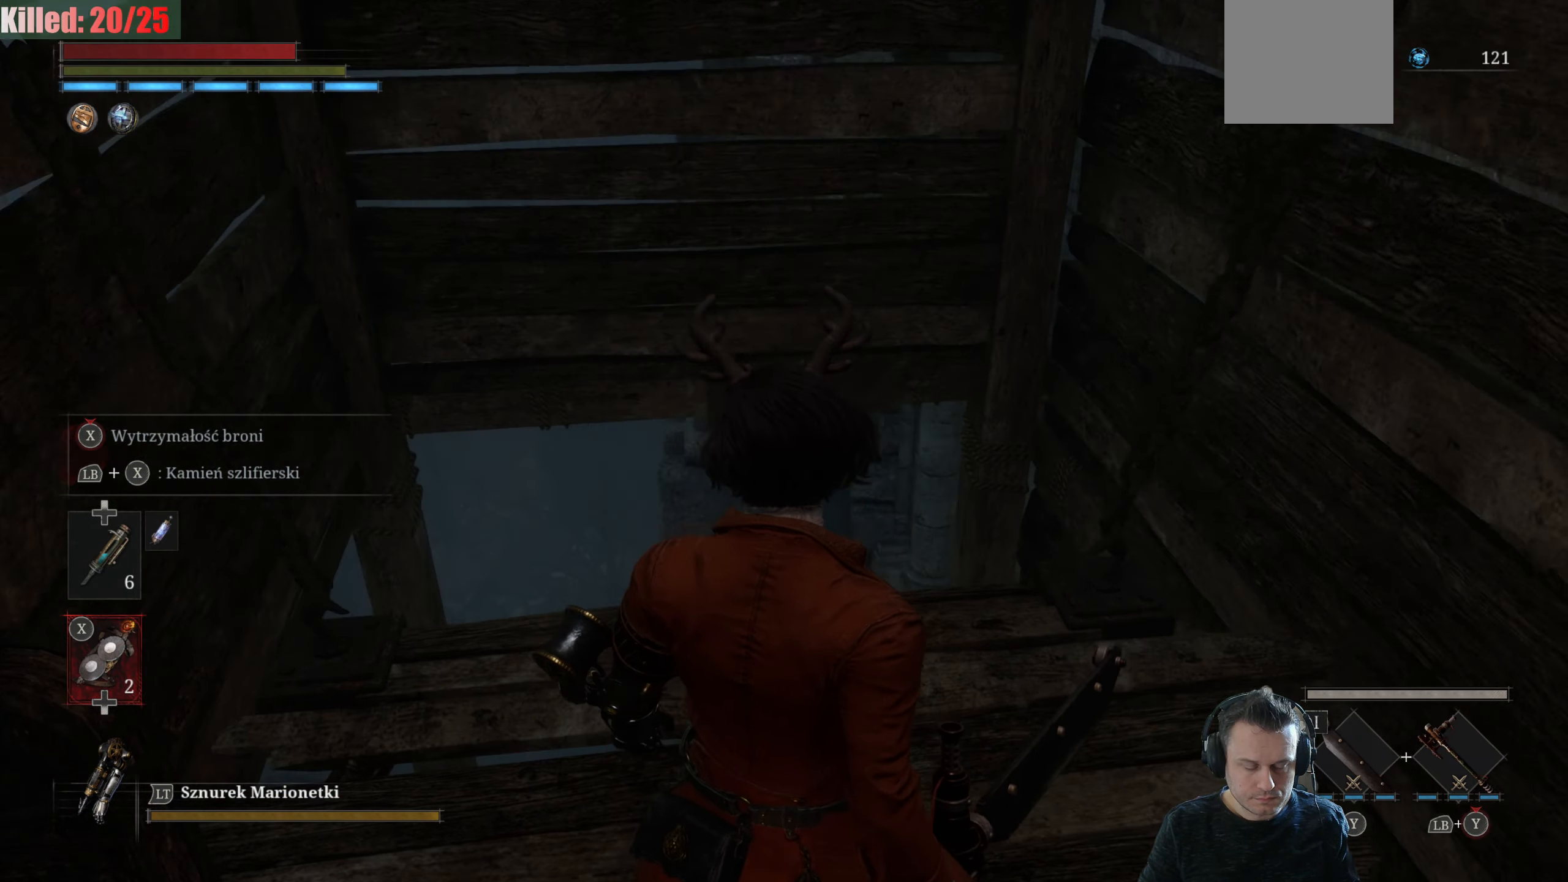
{"buttons": [], "left_stick": "center", "right_stick": "center", "events": []}
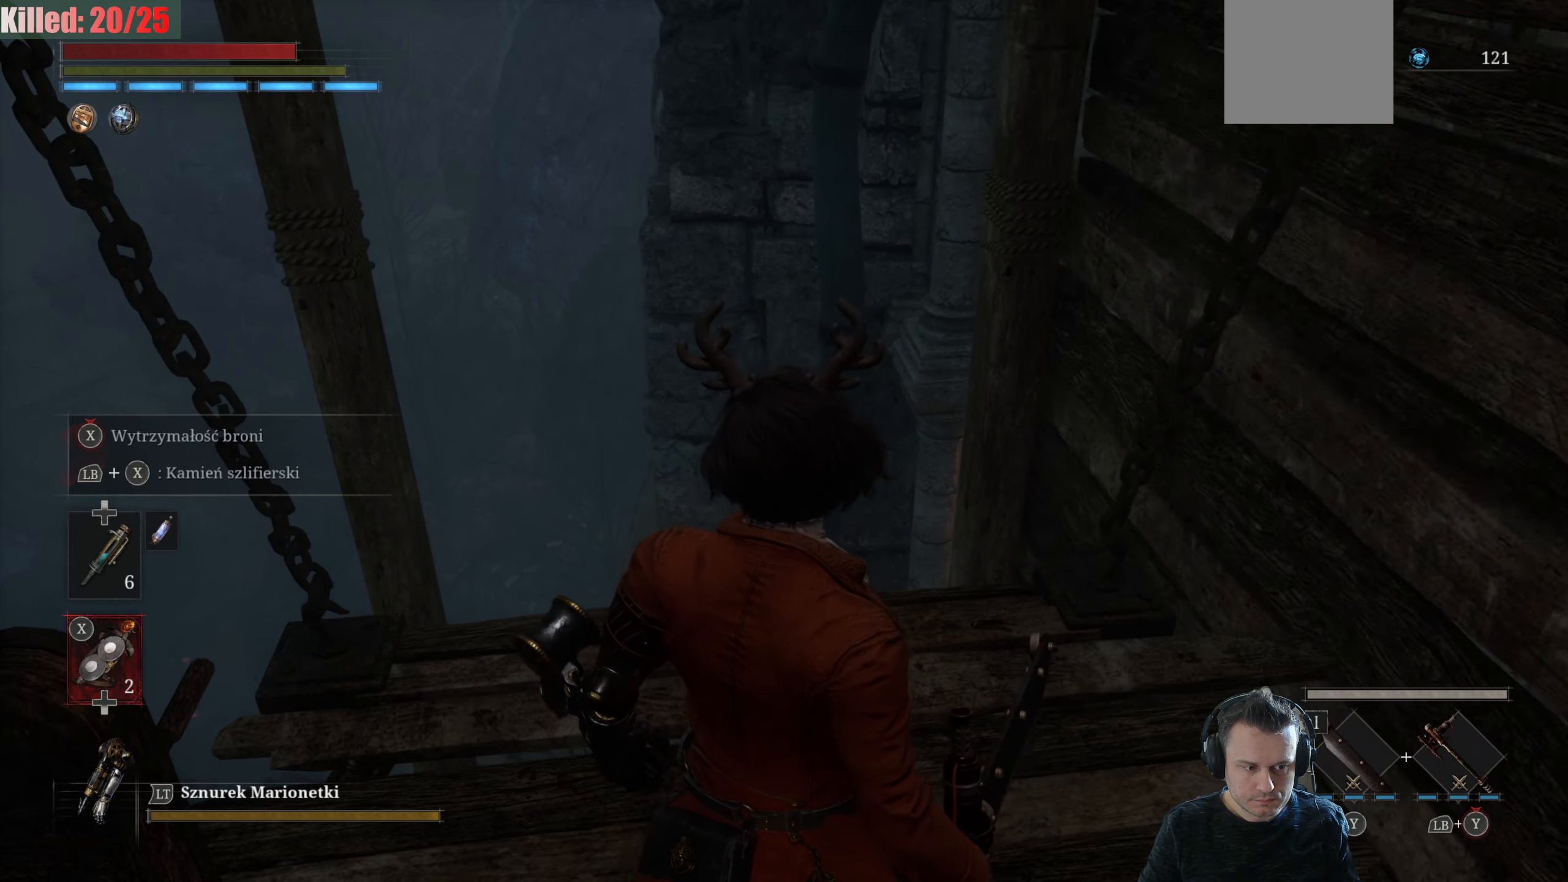
{"buttons": [], "left_stick": "center", "right_stick": "center", "events": [[234, "DPAD_UP", "down"], [267, "DPAD_UP", "up"], [334, "DPAD_UP", "down"], [367, "DPAD_UP", "up"]]}
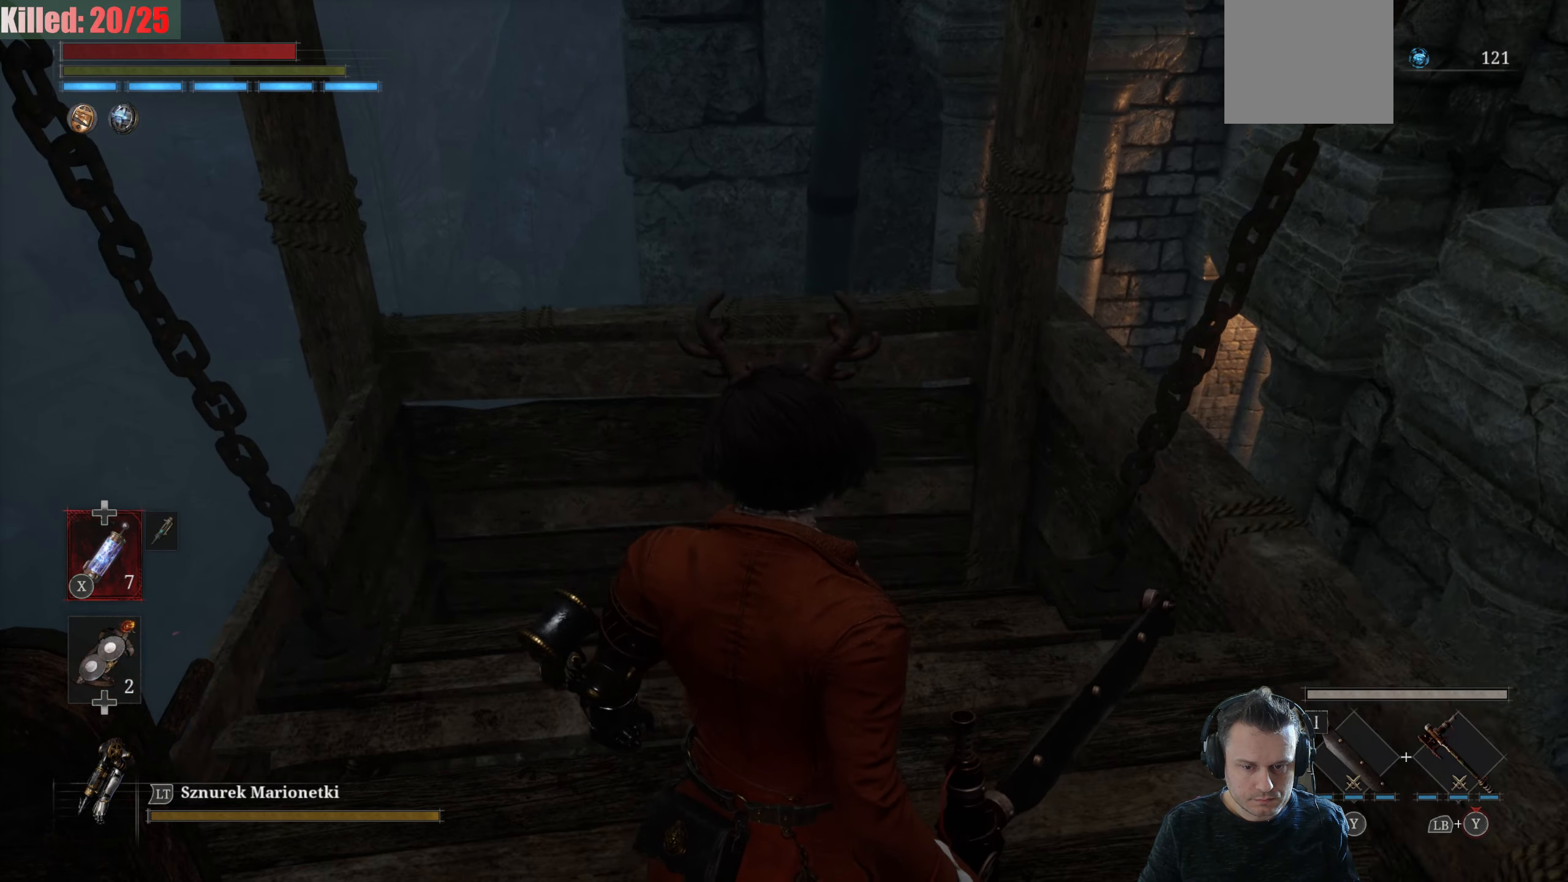
{"buttons": [], "left_stick": "center", "right_stick": "center", "events": [[284, "right_stick", "down"], [367, "right_stick", "center"], [434, "X", "down"], [467, "X", "up"]]}
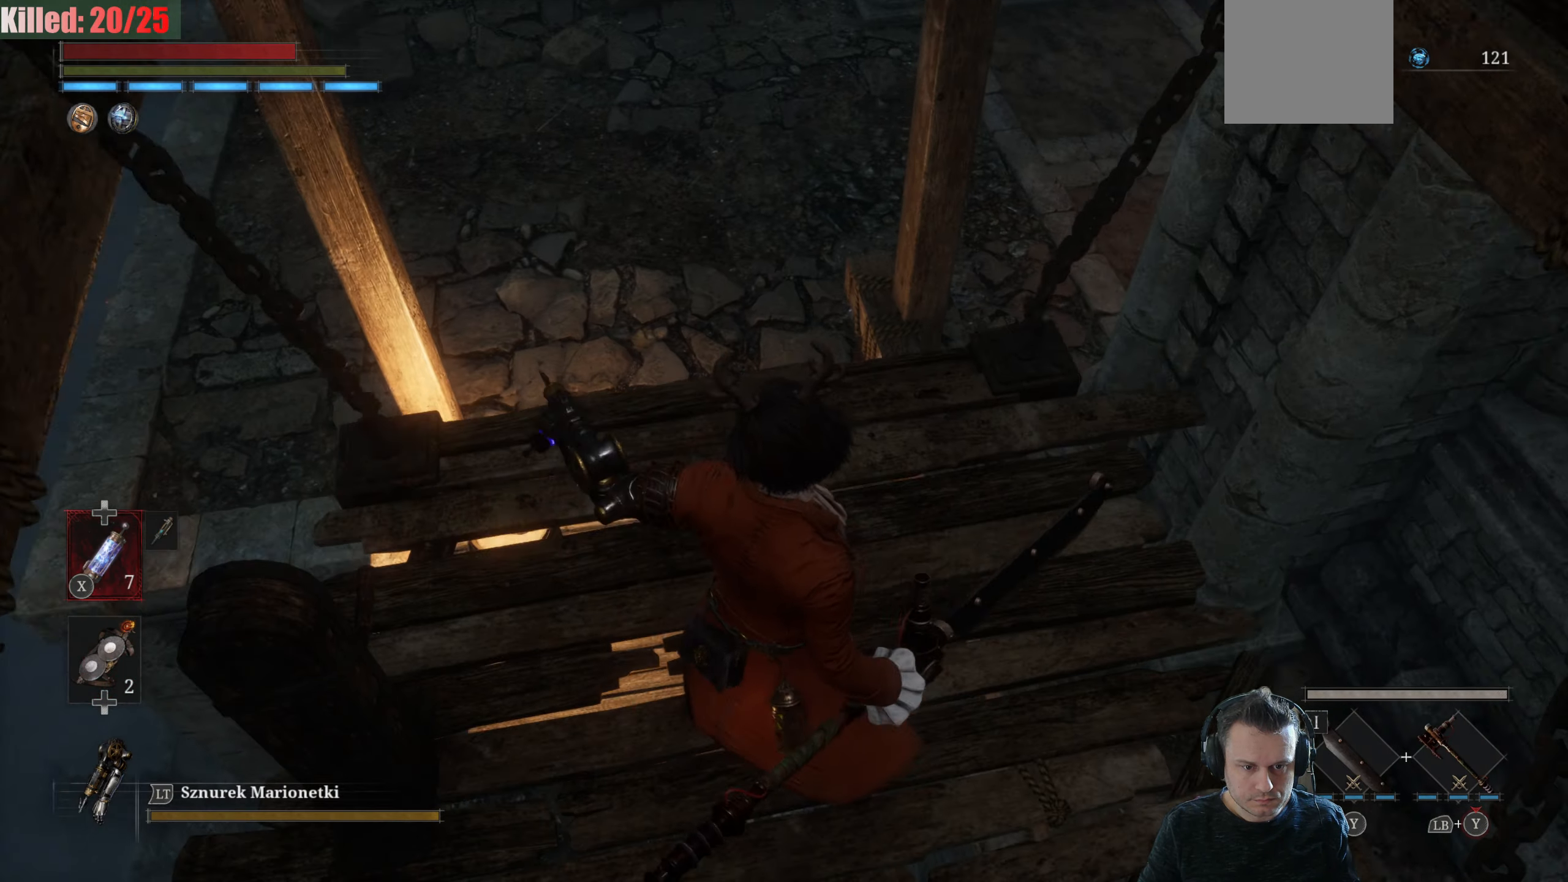
{"buttons": ["B"], "left_stick": "up", "right_stick": "center", "events": [[67, "left_stick", "up"], [84, "X", "down"], [100, "X", "up"], [167, "left_stick", "center"], [267, "right_stick", "up"], [334, "left_stick", "up"], [334, "right_stick", "center"], [367, "B", "down"]]}
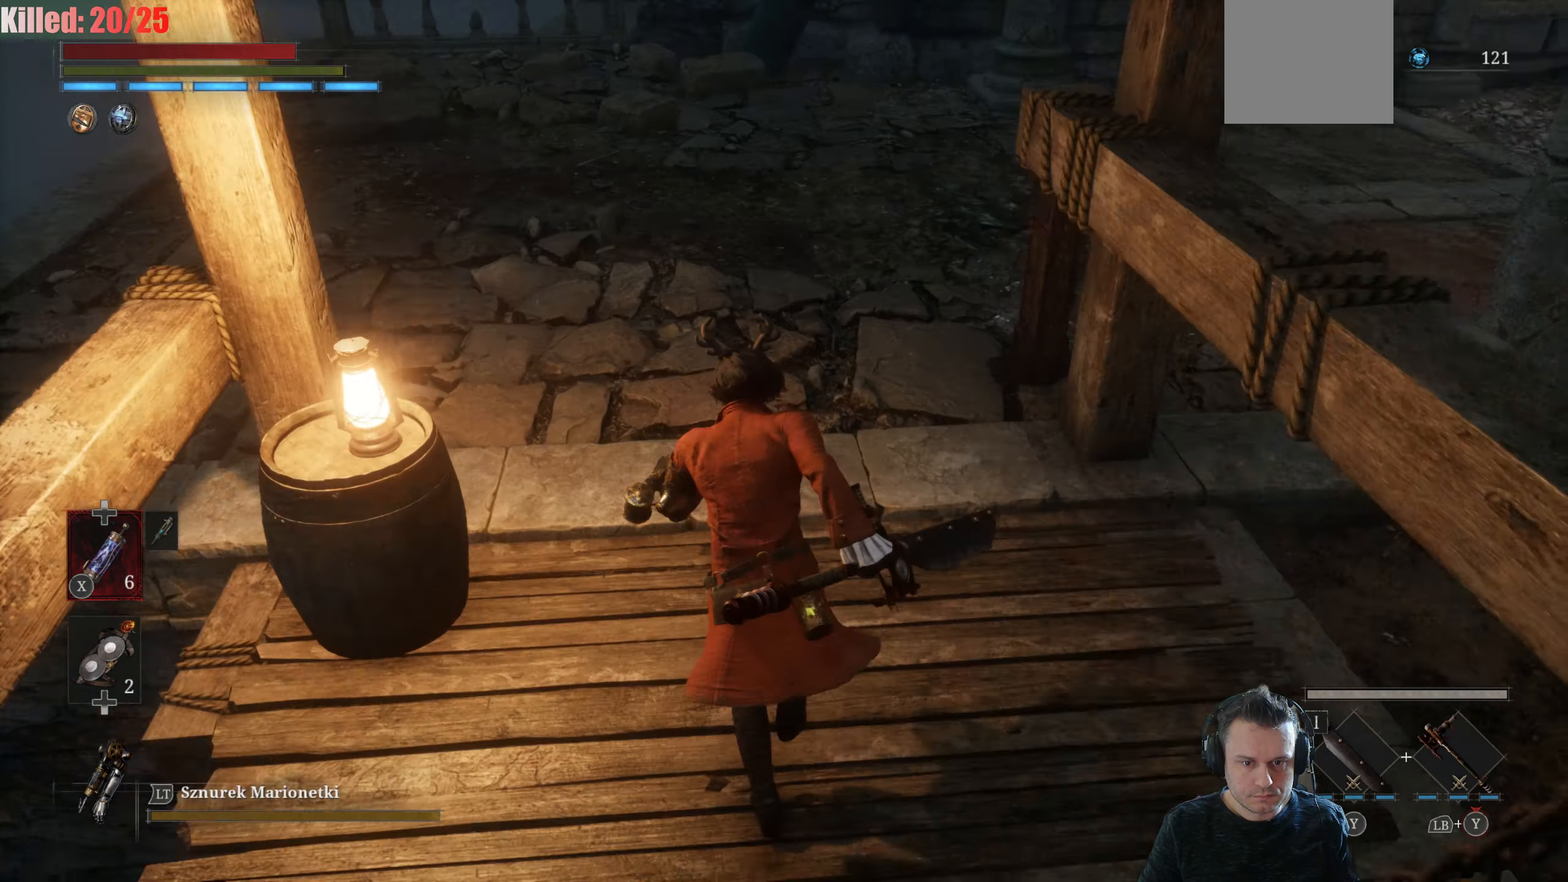
{"buttons": ["B"], "left_stick": "up", "right_stick": "center", "events": [[84, "B", "up"], [134, "right_stick", "right"], [217, "right_stick", "center"], [234, "B", "down"]]}
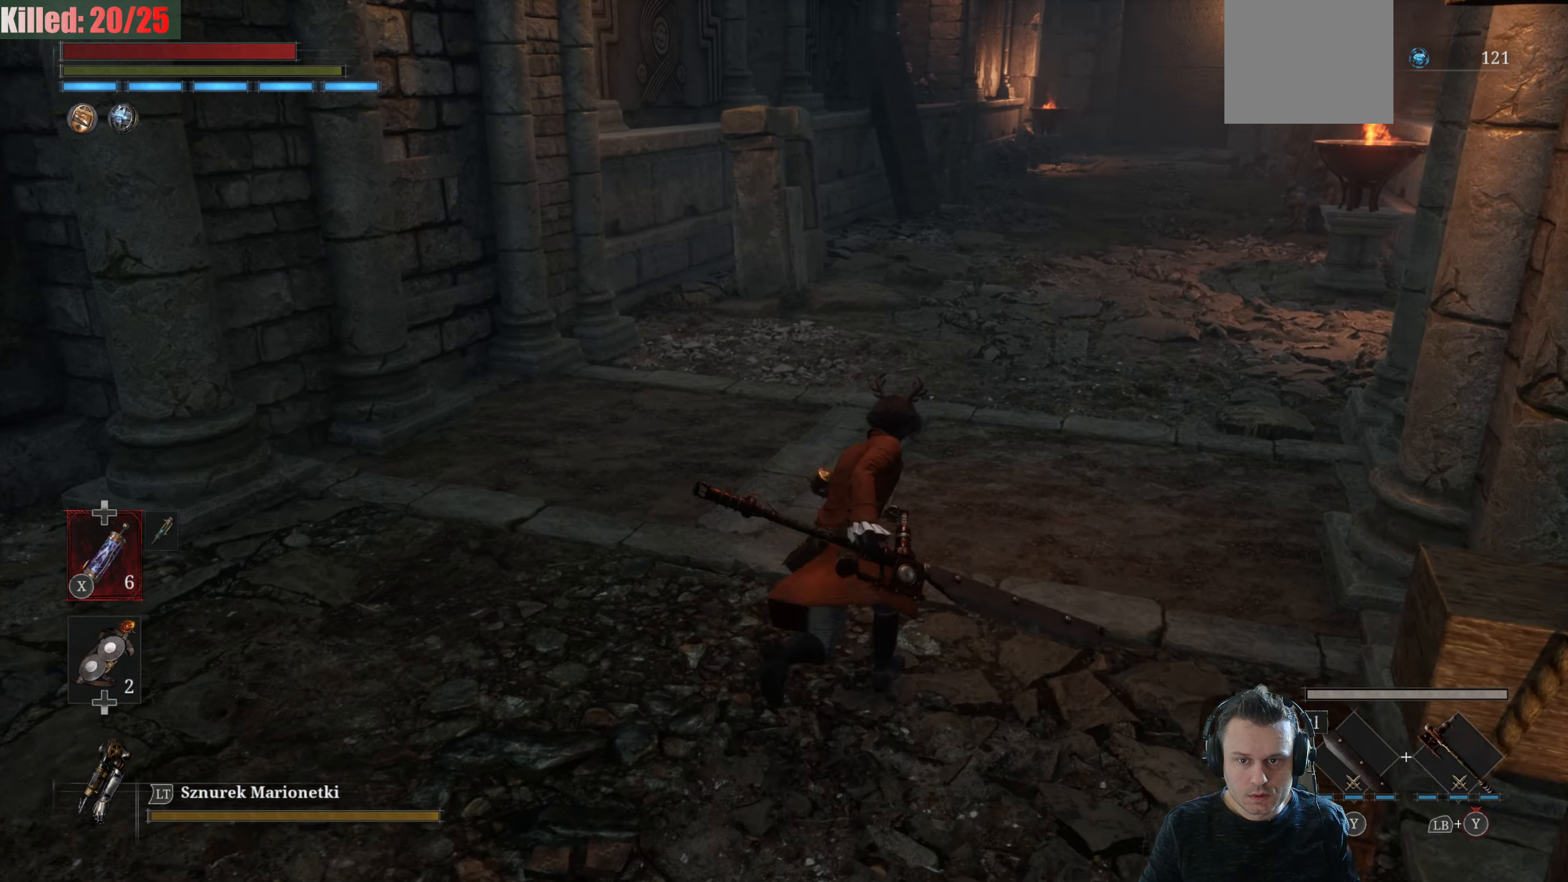
{"buttons": ["B"], "left_stick": "up", "right_stick": "center", "events": []}
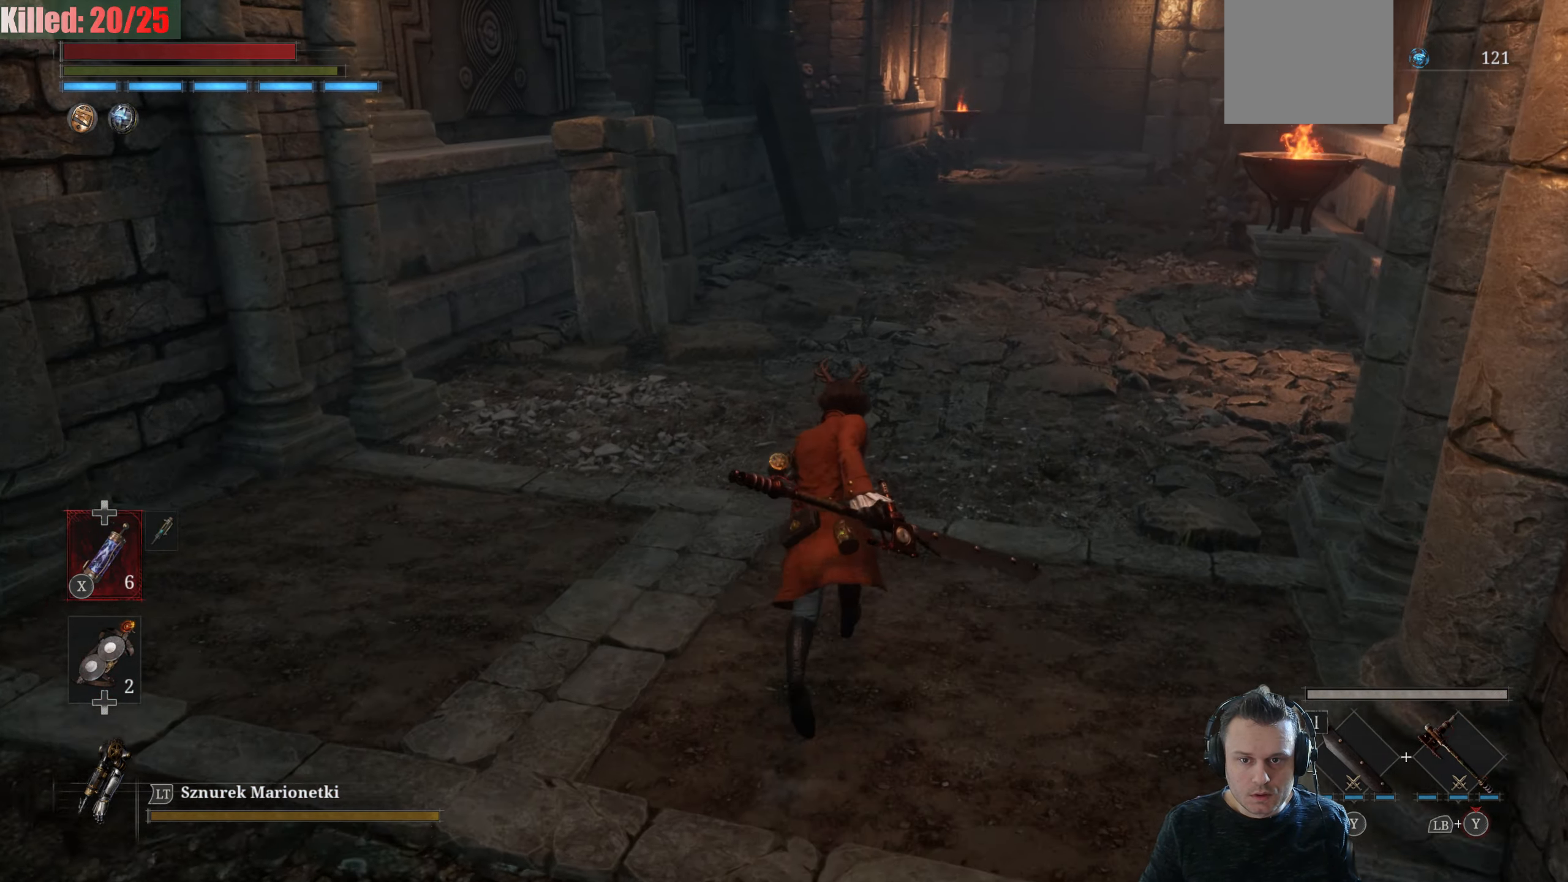
{"buttons": ["B"], "left_stick": "up", "right_stick": "center", "events": []}
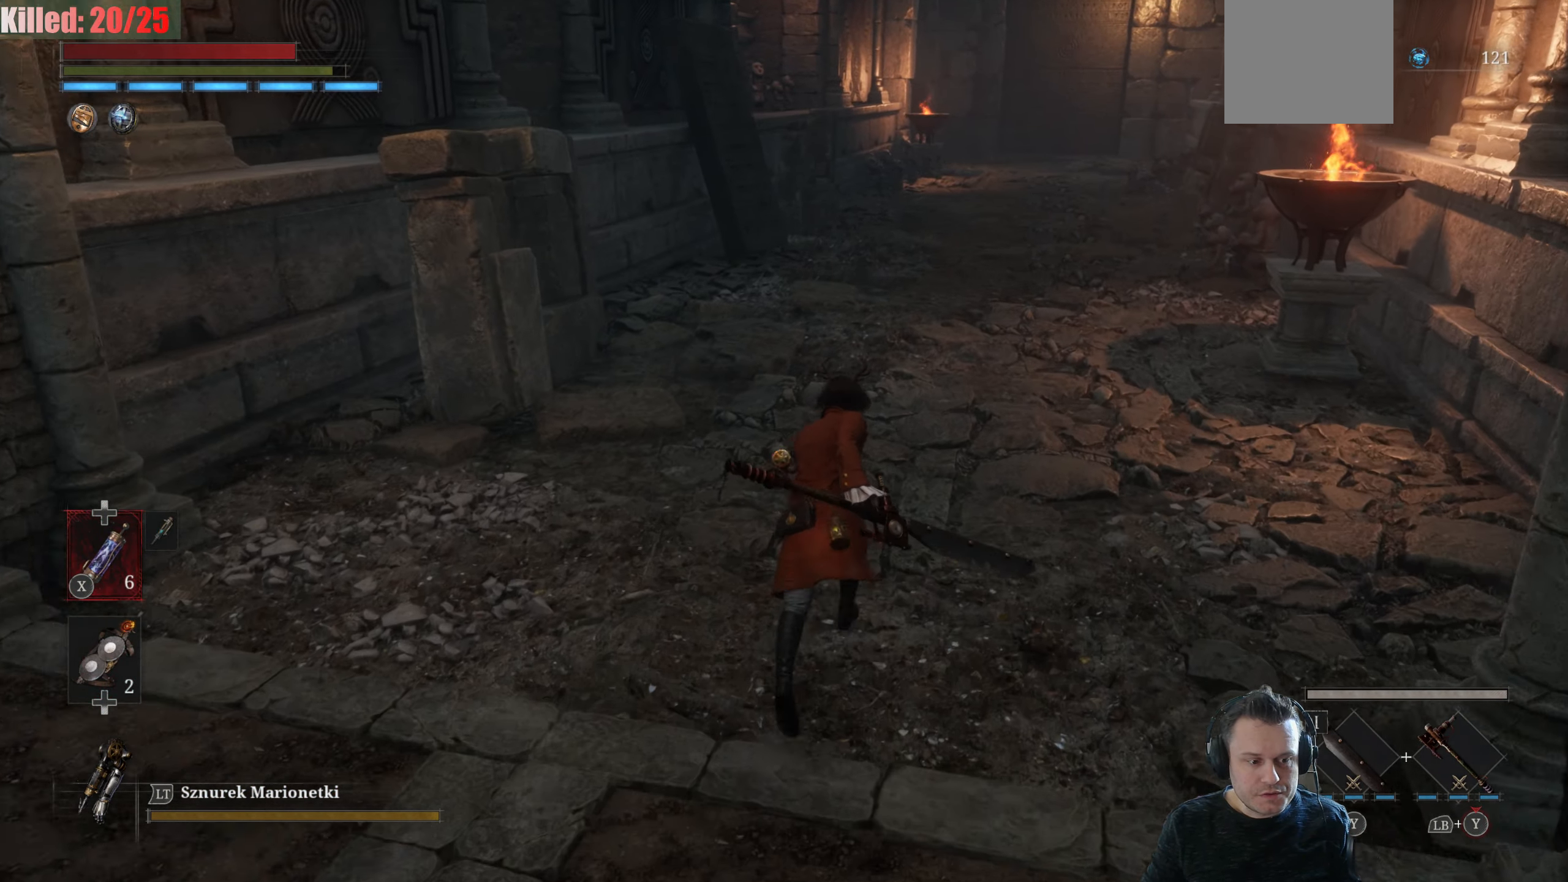
{"buttons": ["B"], "left_stick": "up", "right_stick": "center", "events": []}